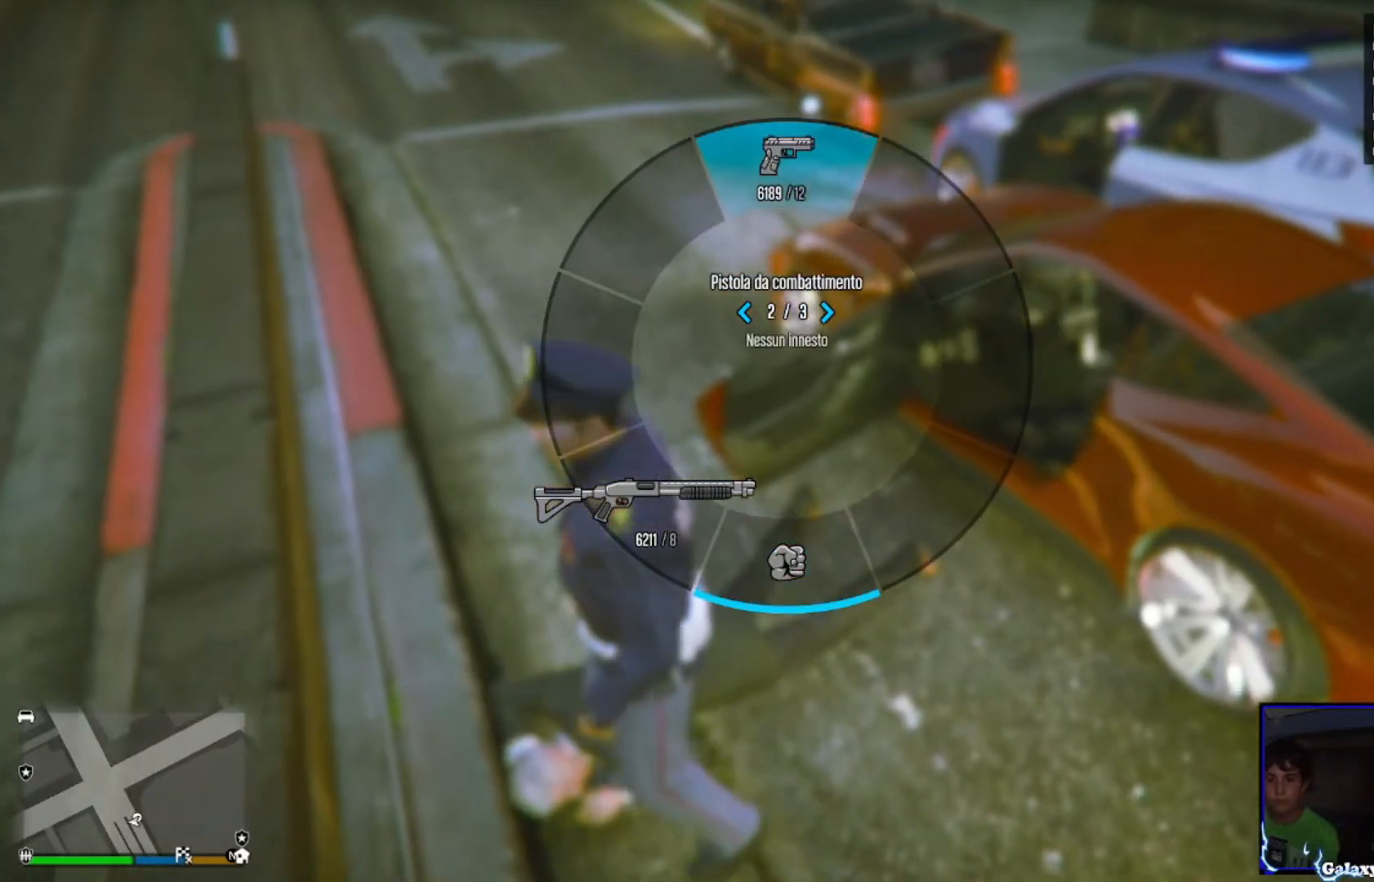
Gameplay with a controller (PlayStation layout); each line is a JSON object with the inputs held at the frame after it. "events" lists button and stick changes between this image and that frame as [ms after this image, input, new state], when the widget could be followed in between.
{"buttons": [], "left_stick": "center", "right_stick": "center", "events": [[160, "DPAD_RIGHT", "down"], [240, "DPAD_RIGHT", "up"], [440, "L1", "up"], [520, "right_stick", "center"]]}
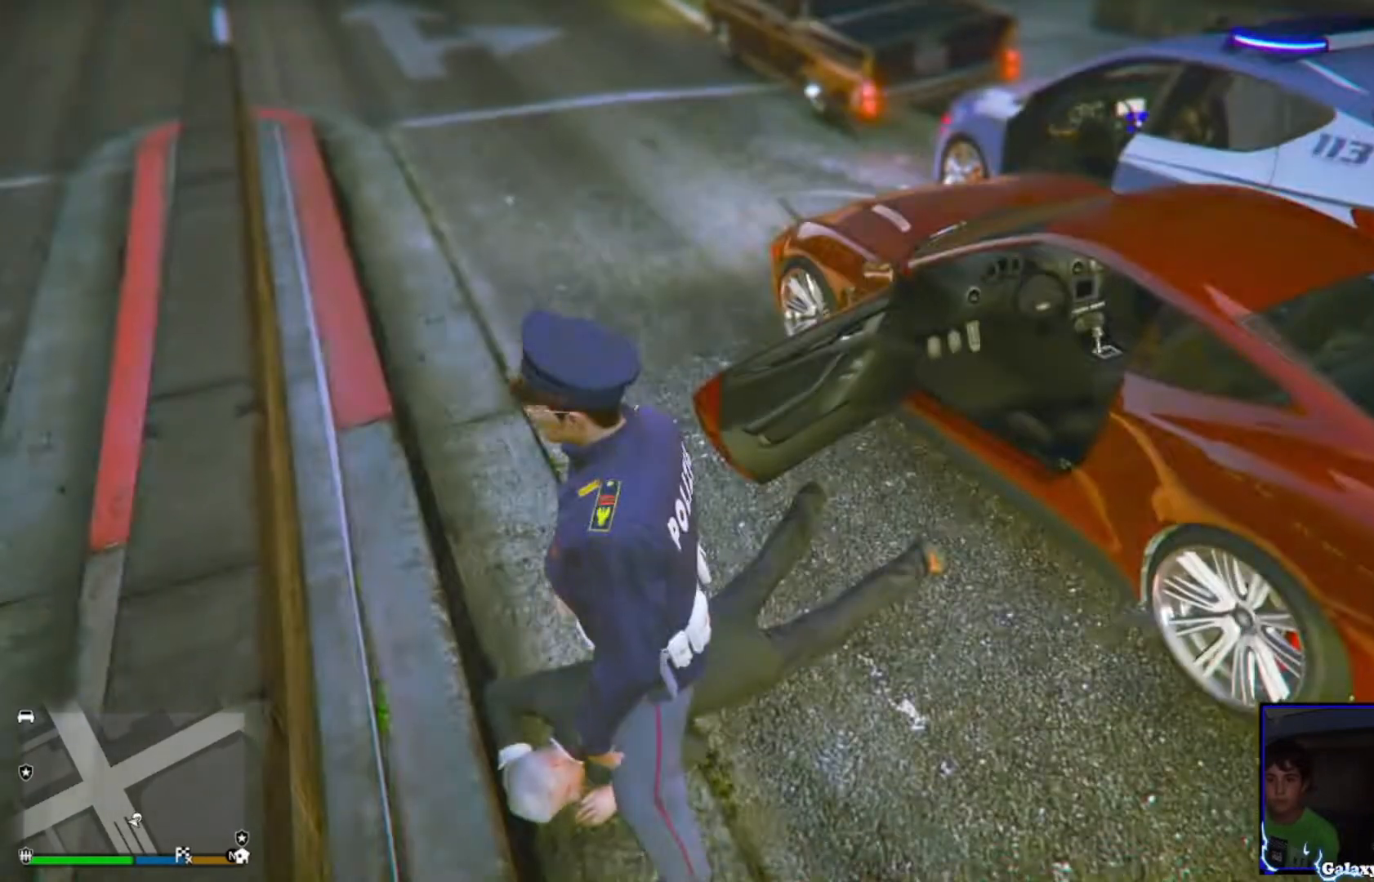
{"buttons": ["L2"], "left_stick": "down", "right_stick": "down-left", "events": [[40, "left_stick", "down-right"], [80, "L2", "down"], [200, "right_stick", "down-left"], [480, "left_stick", "down"]]}
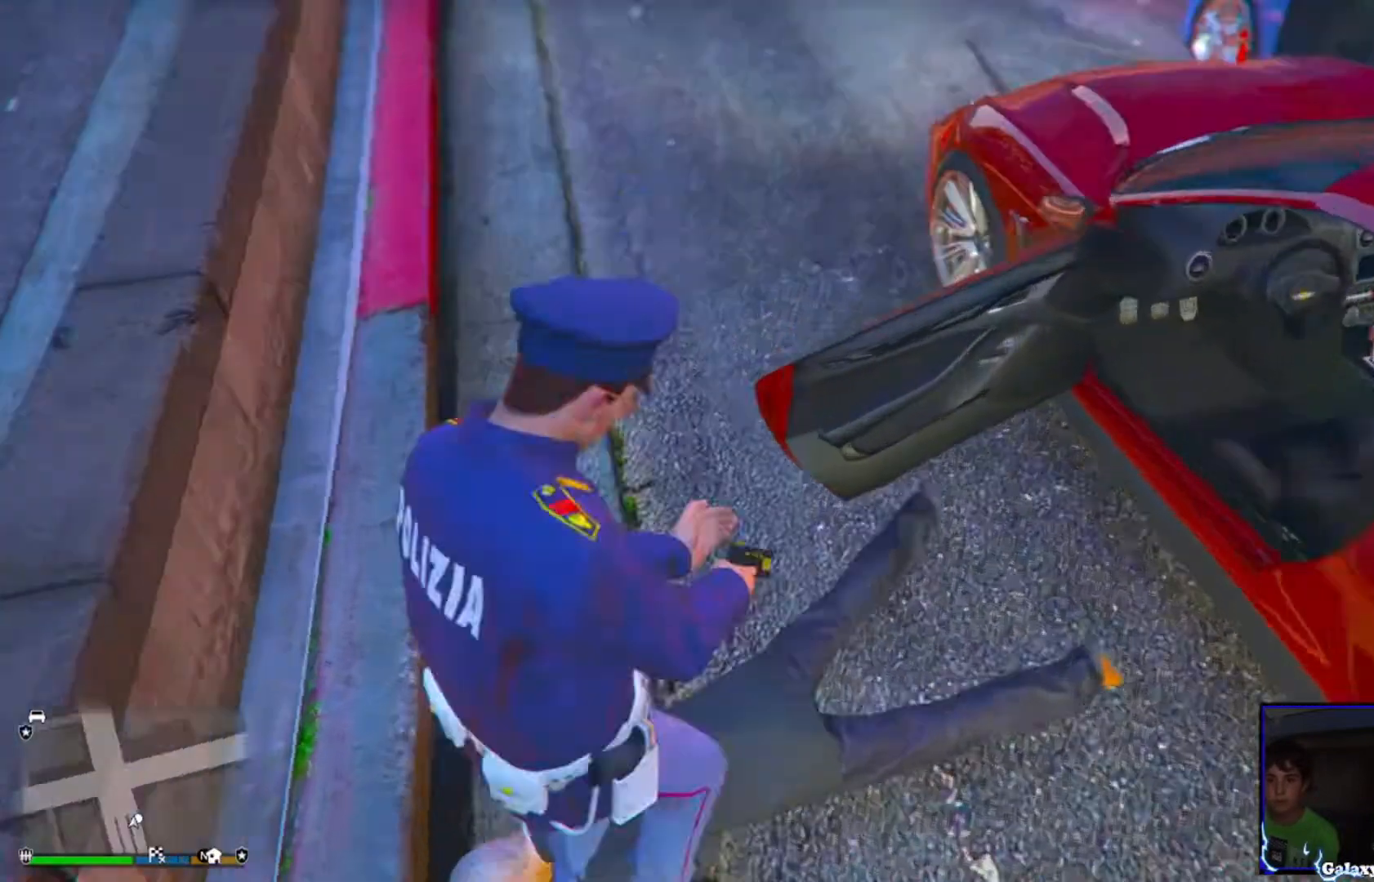
{"buttons": ["L2"], "left_stick": "center", "right_stick": "up-right", "events": [[440, "left_stick", "center"], [440, "right_stick", "up-left"], [520, "right_stick", "up-right"]]}
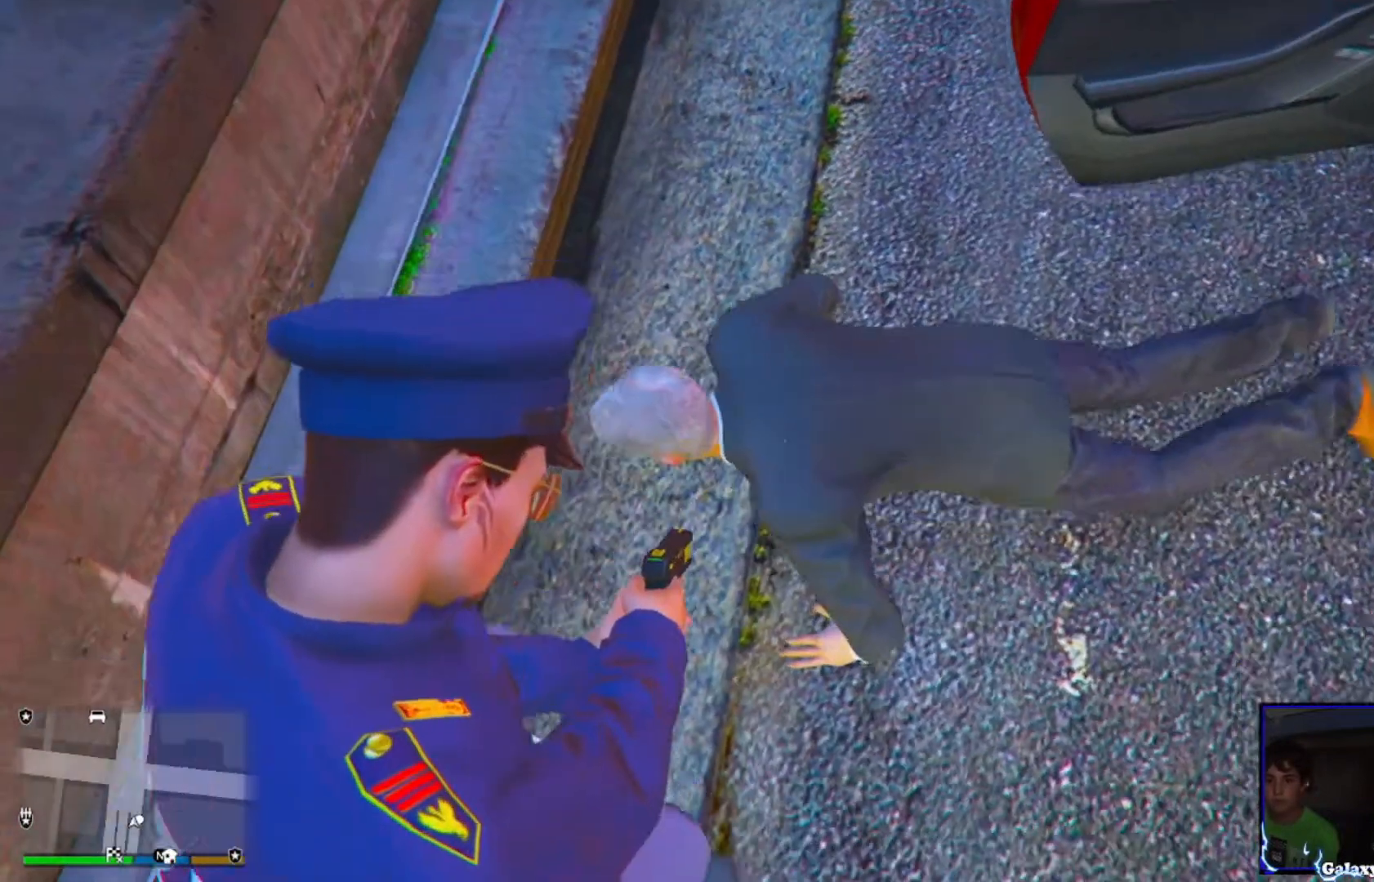
{"buttons": ["L2", "R2", "DPAD_RIGHT"], "left_stick": "center", "right_stick": "up", "events": [[80, "DPAD_RIGHT", "down"], [280, "right_stick", "up"], [440, "R2", "down"]]}
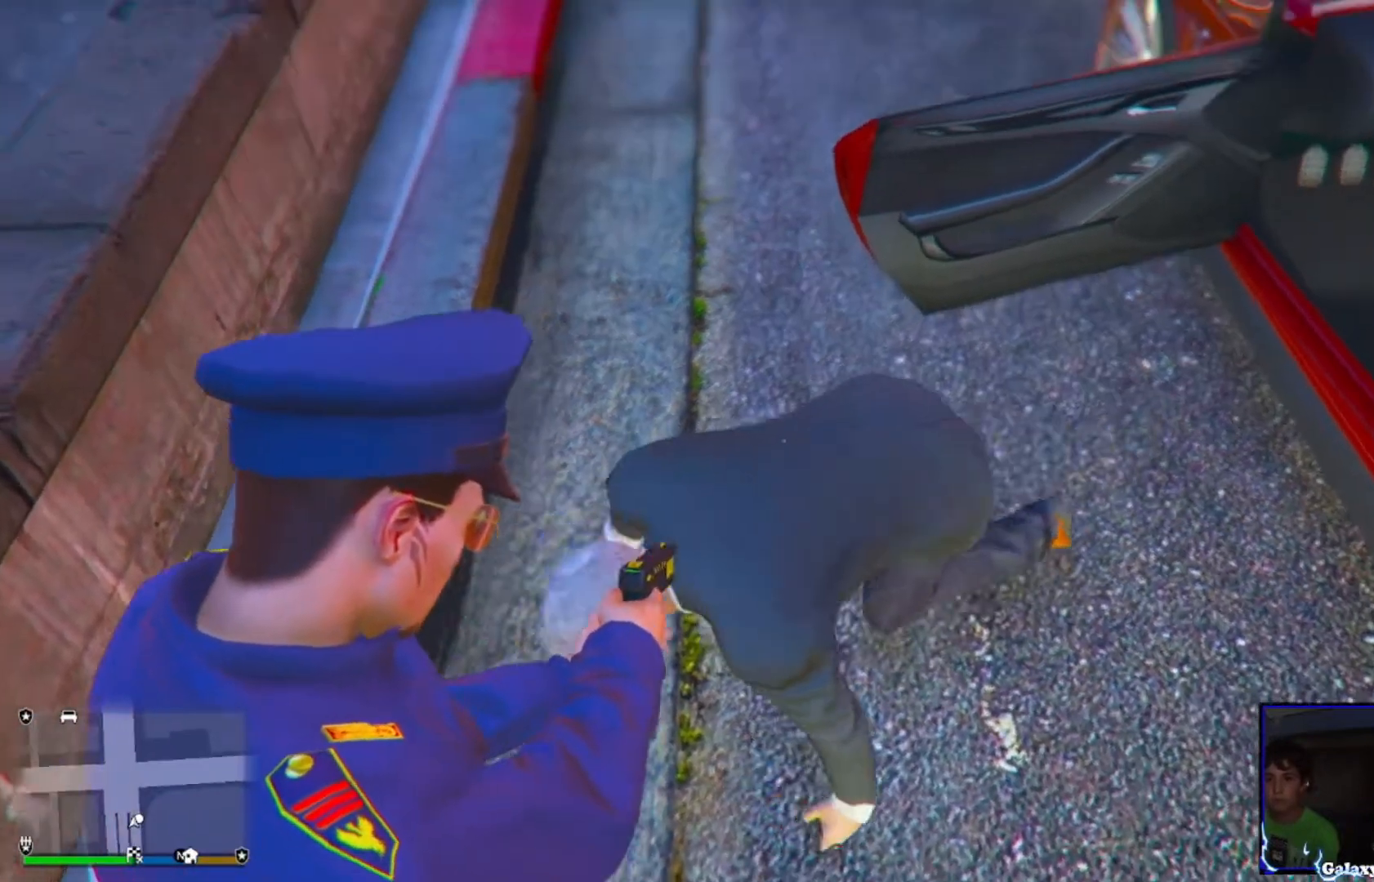
{"buttons": ["L2"], "left_stick": "left", "right_stick": "center", "events": [[40, "right_stick", "center"], [80, "DPAD_RIGHT", "up"], [80, "R2", "up"], [120, "right_stick", "down"], [280, "left_stick", "down"], [360, "right_stick", "center"], [440, "left_stick", "left"]]}
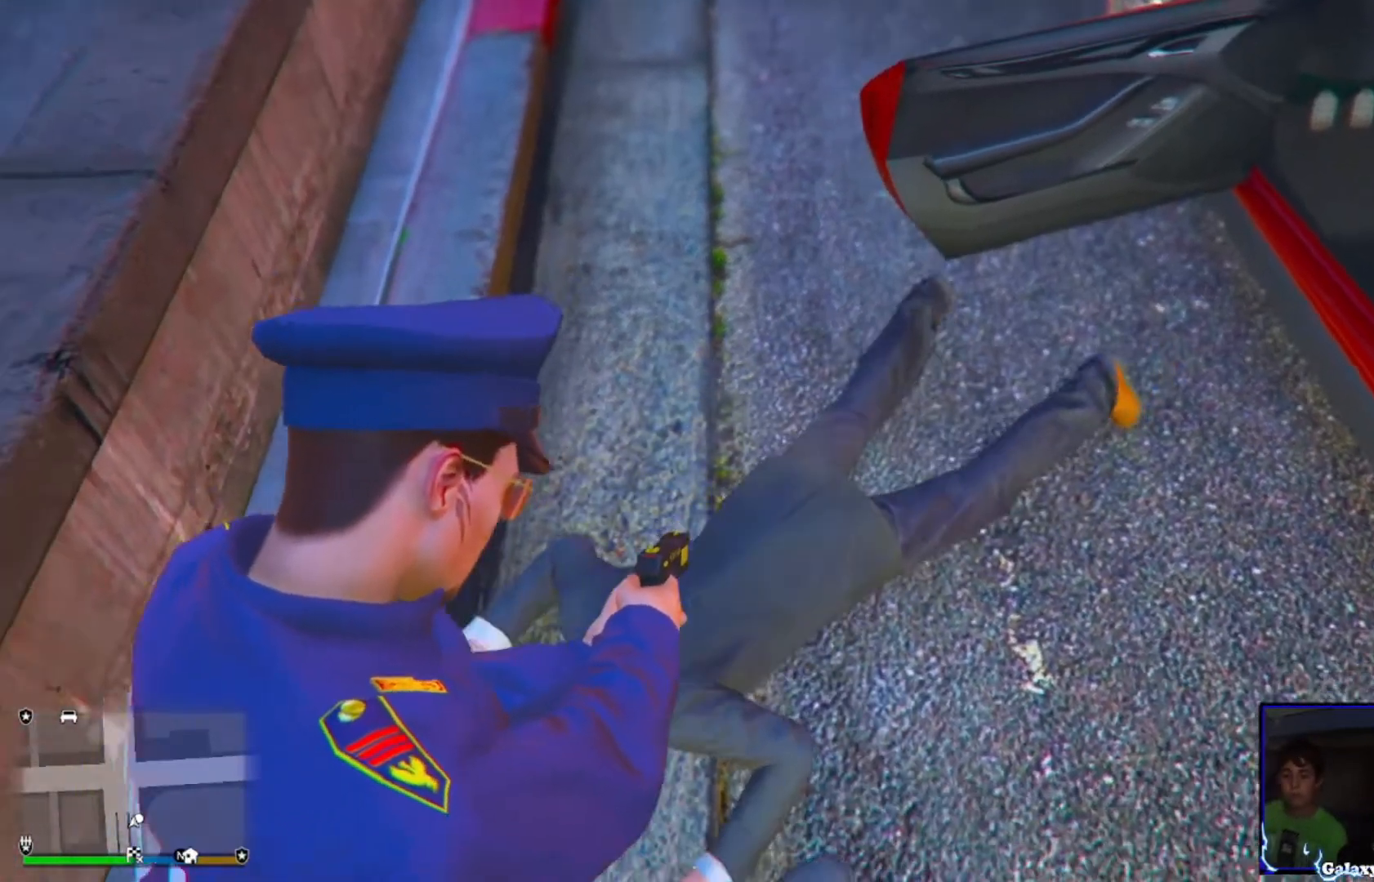
{"buttons": ["L1", "L2"], "left_stick": "up-left", "right_stick": "right", "events": [[40, "L1", "down"], [40, "left_stick", "up-left"], [40, "right_stick", "down-right"], [120, "L1", "up"], [440, "right_stick", "right"], [480, "L1", "down"]]}
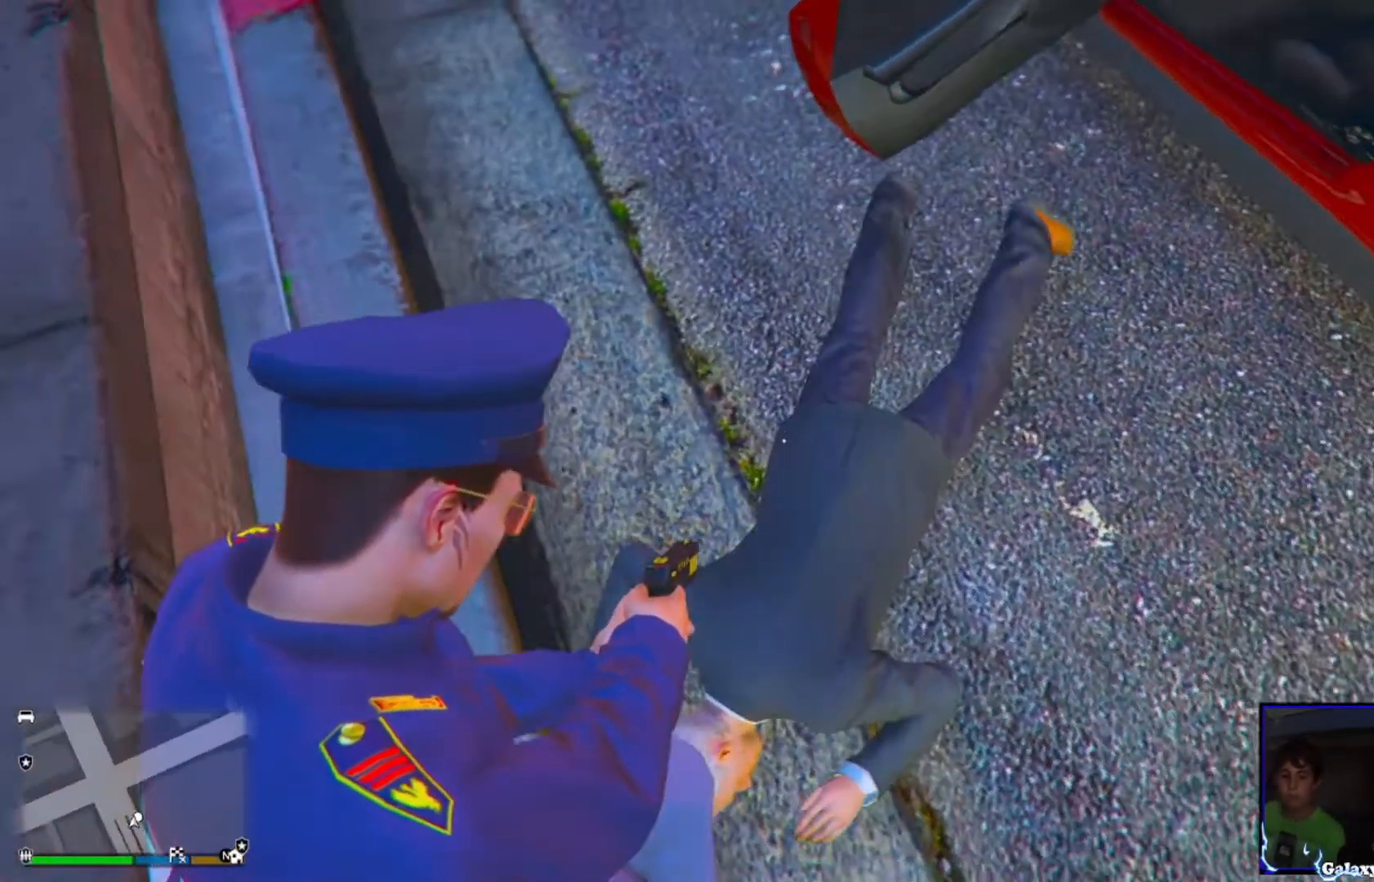
{"buttons": ["L2", "DPAD_RIGHT"], "left_stick": "center", "right_stick": "down", "events": [[120, "L1", "up"], [280, "left_stick", "center"], [320, "right_stick", "down-right"], [400, "DPAD_RIGHT", "down"], [480, "right_stick", "down"]]}
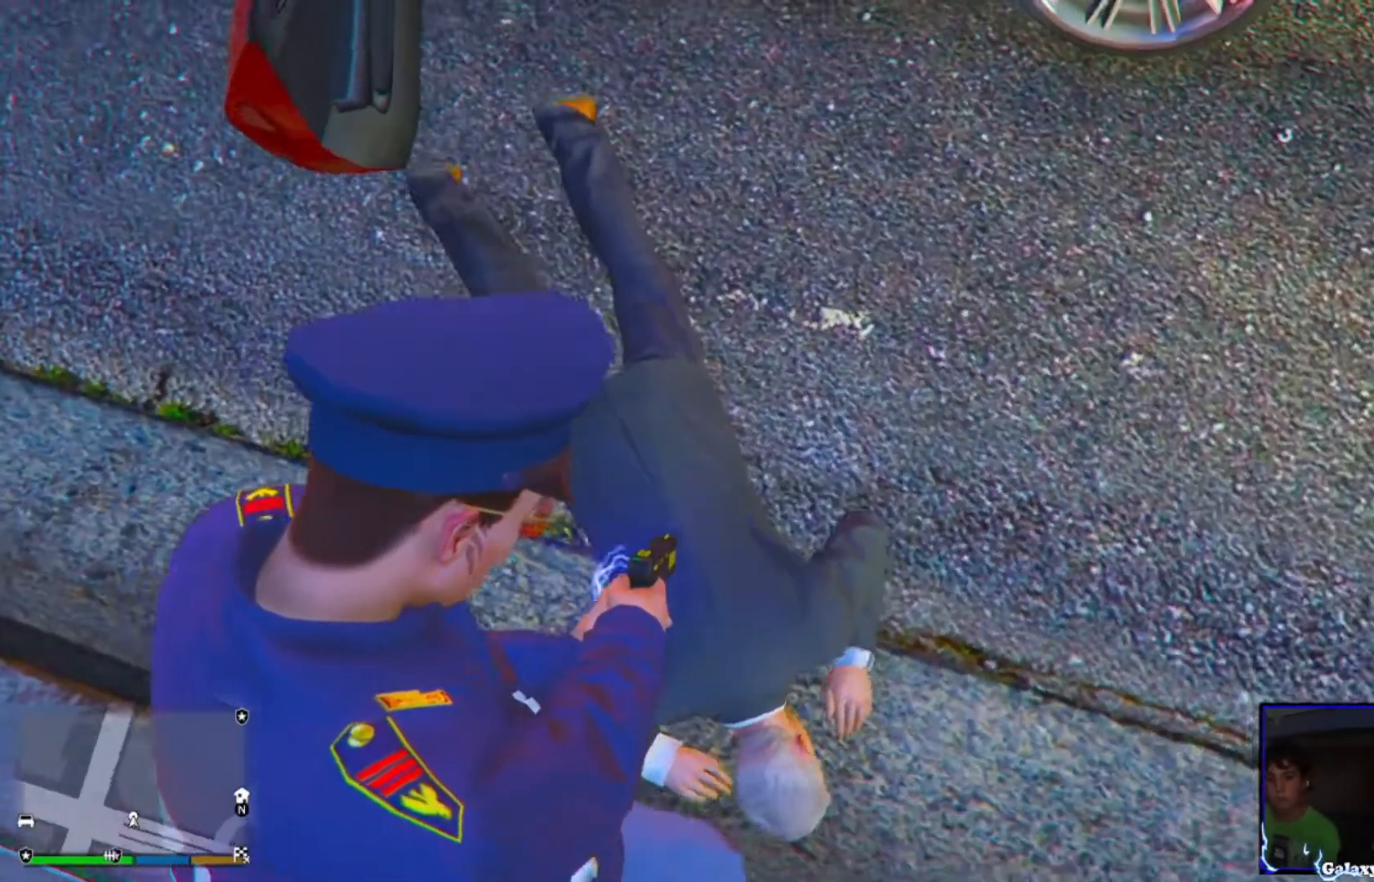
{"buttons": ["L2", "DPAD_RIGHT"], "left_stick": "center", "right_stick": "left", "events": [[40, "right_stick", "down-left"], [120, "right_stick", "center"], [480, "right_stick", "left"]]}
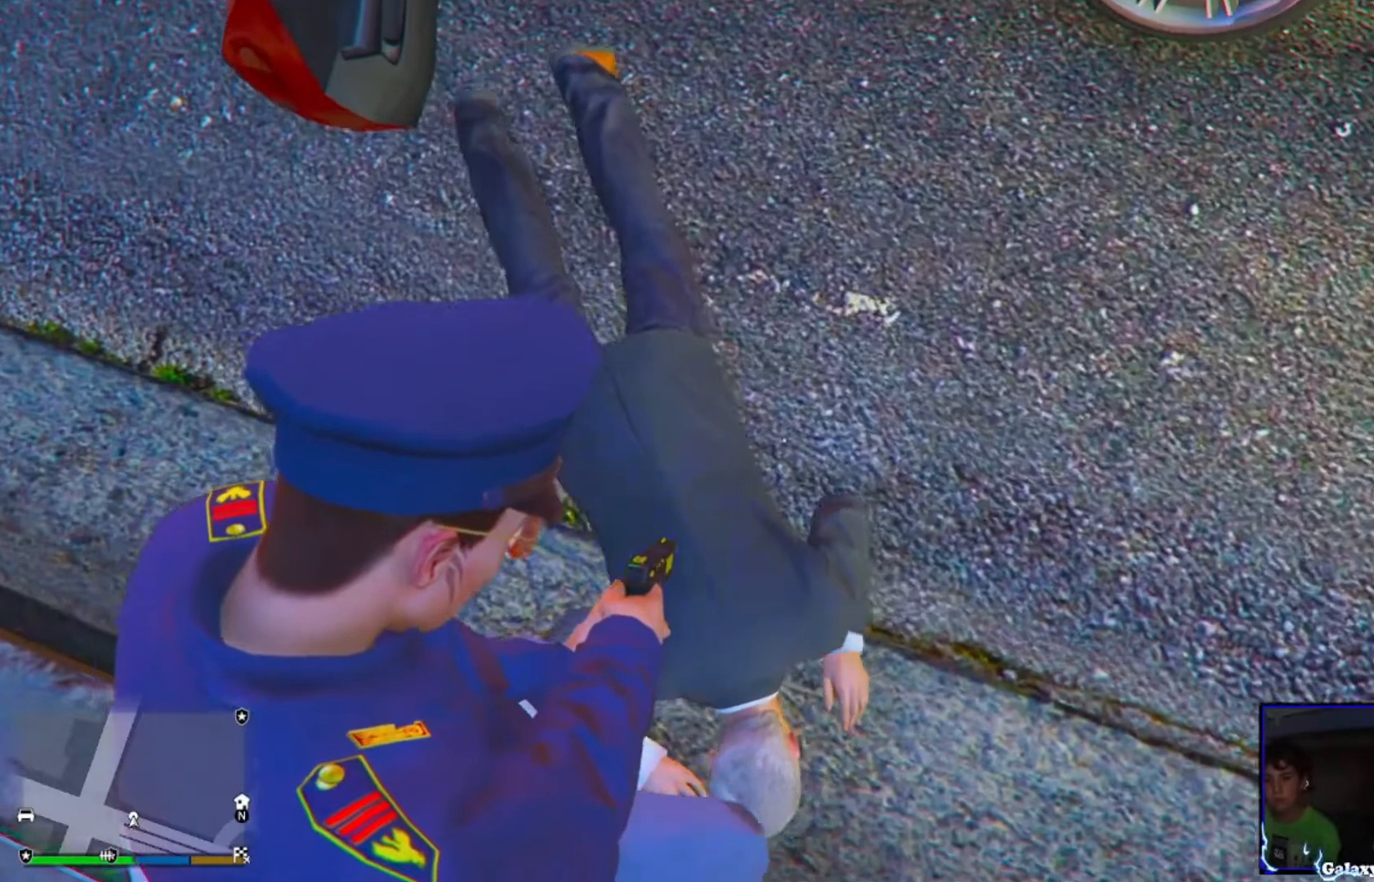
{"buttons": ["L1", "L2"], "left_stick": "up-left", "right_stick": "right", "events": [[80, "DPAD_RIGHT", "up"], [80, "L1", "down"], [280, "left_stick", "up-left"], [280, "right_stick", "right"]]}
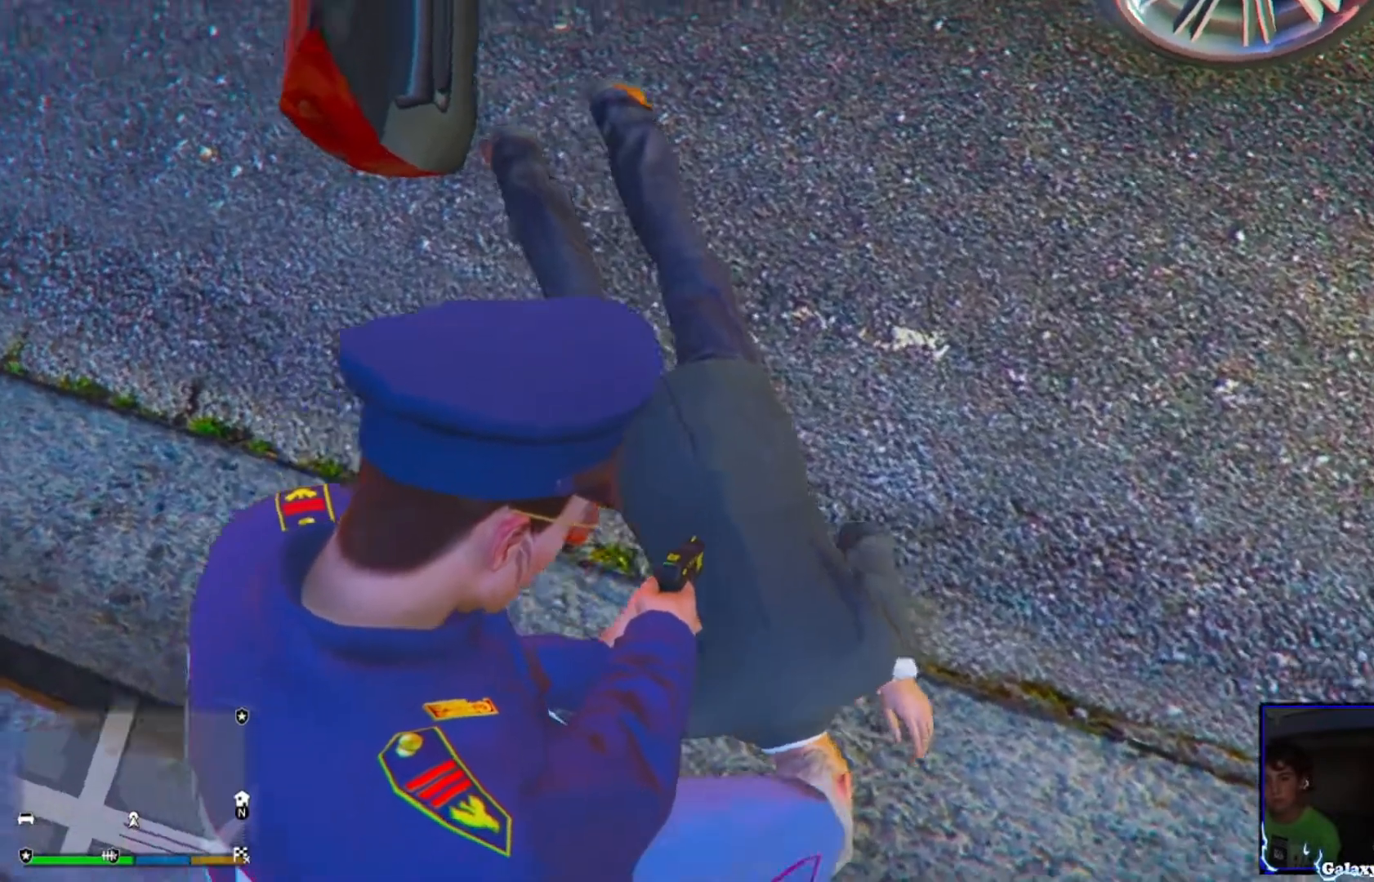
{"buttons": ["L2"], "left_stick": "up-left", "right_stick": "right", "events": [[120, "L1", "up"]]}
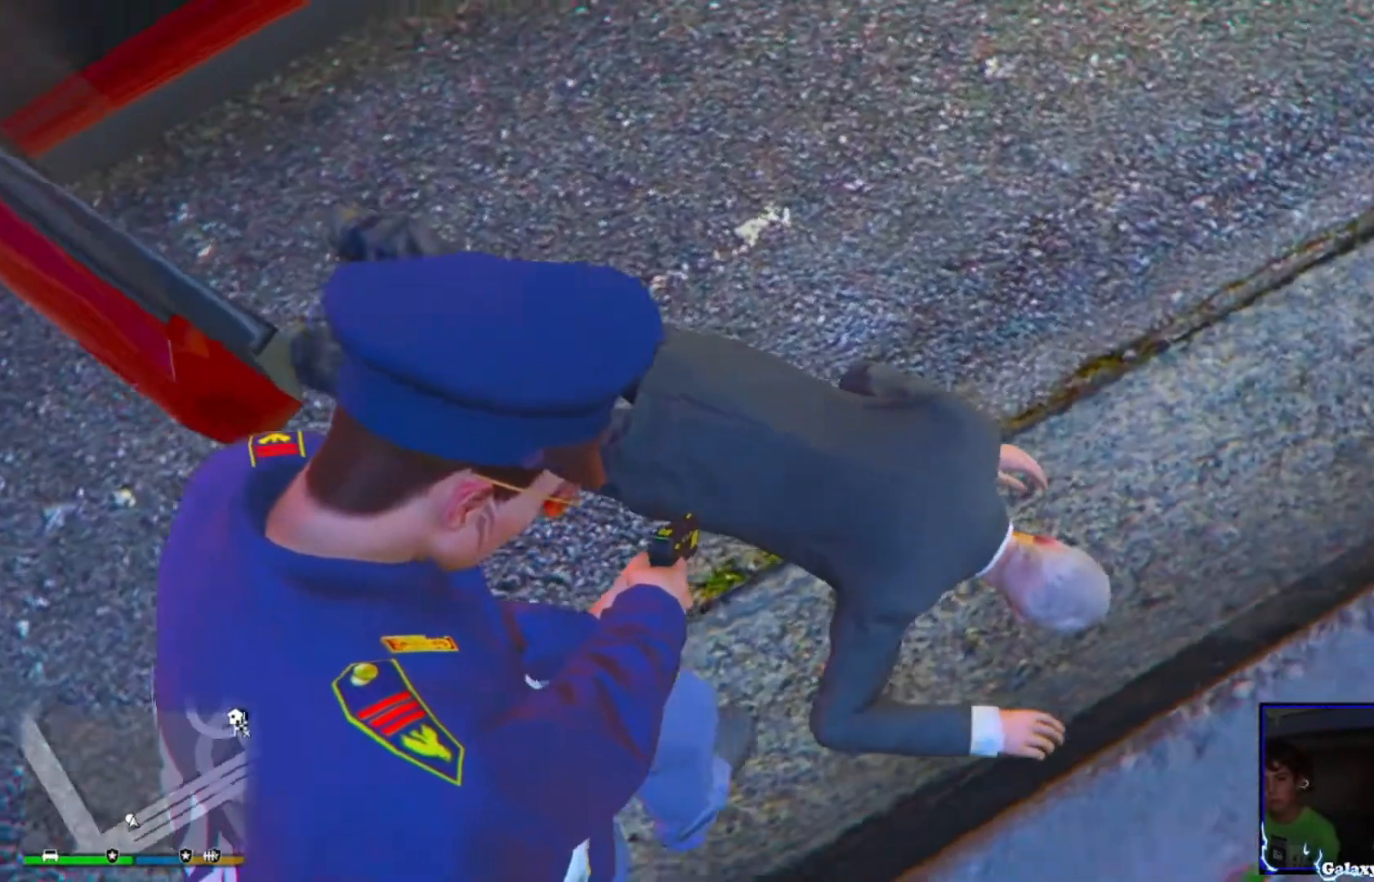
{"buttons": ["L2", "DPAD_RIGHT"], "left_stick": "center", "right_stick": "center", "events": [[40, "left_stick", "center"], [200, "DPAD_RIGHT", "down"], [320, "right_stick", "center"]]}
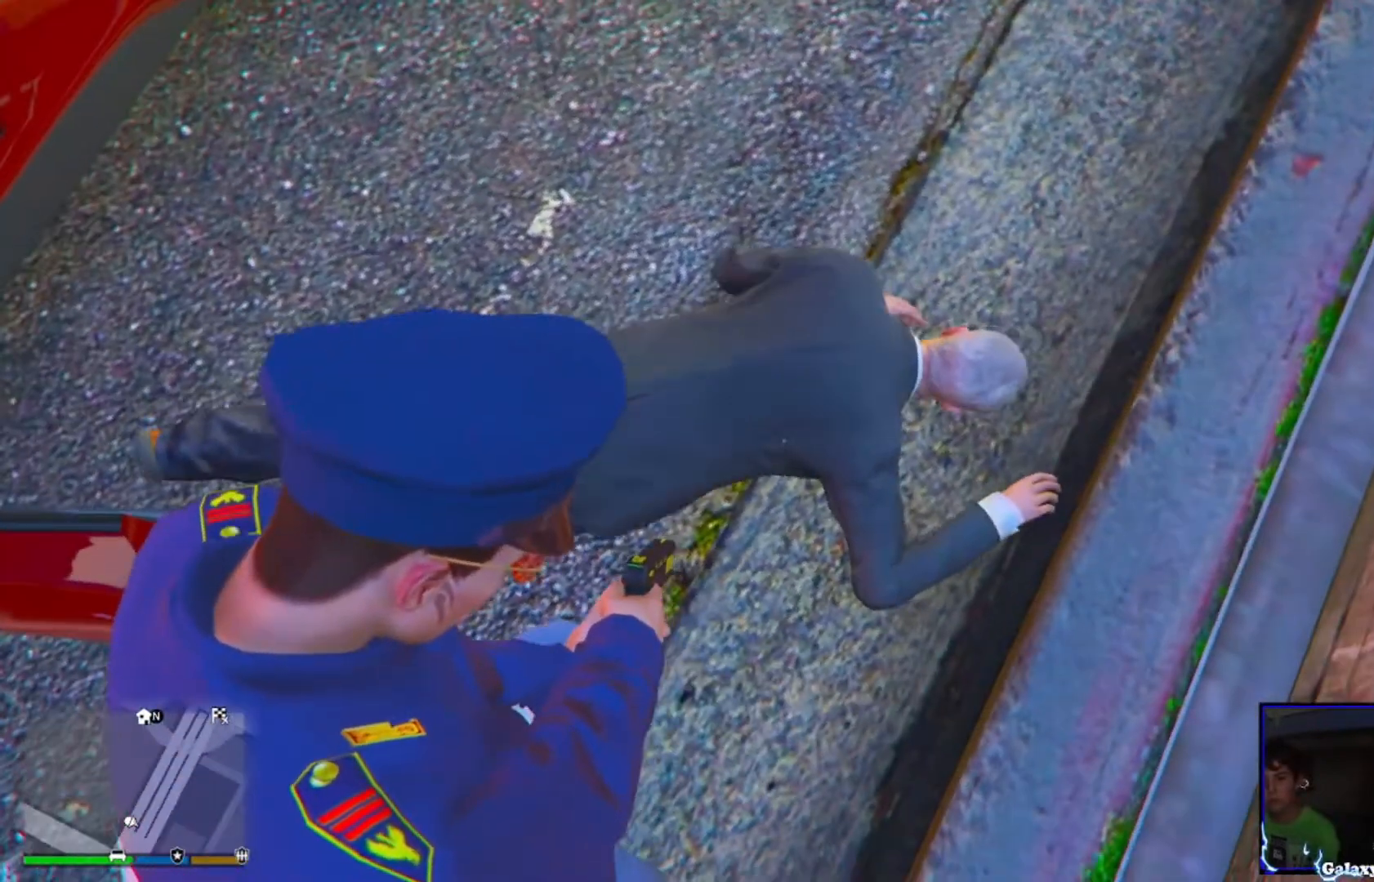
{"buttons": ["L2", "DPAD_RIGHT"], "left_stick": "center", "right_stick": "up", "events": [[280, "right_stick", "up-right"], [440, "right_stick", "up"]]}
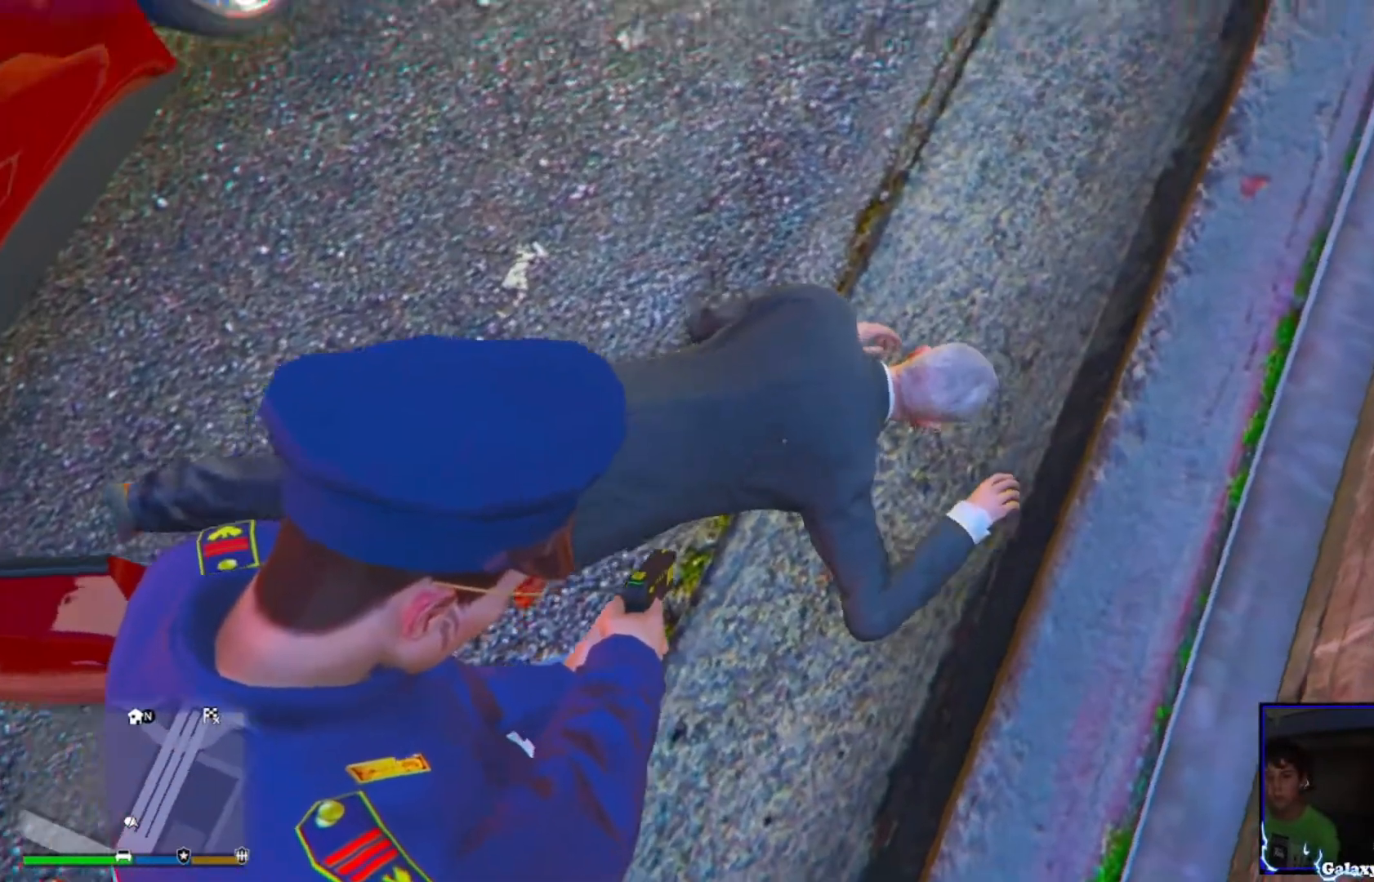
{"buttons": ["L2"], "left_stick": "down", "right_stick": "center", "events": [[160, "DPAD_RIGHT", "up"], [280, "right_stick", "center"], [320, "left_stick", "down"]]}
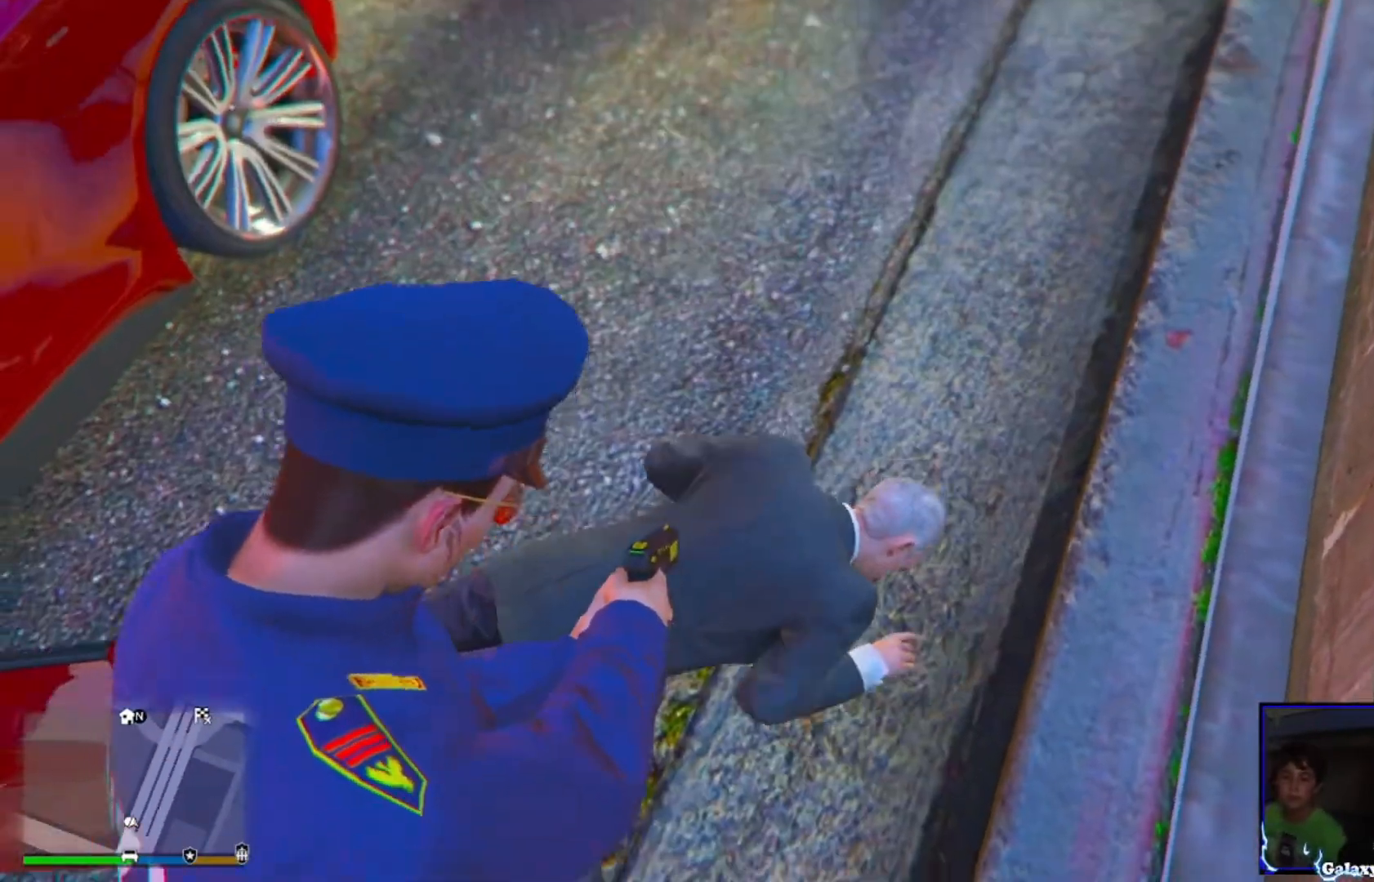
{"buttons": ["L1"], "left_stick": "center", "right_stick": "center", "events": [[80, "right_stick", "up"], [200, "L2", "up"], [280, "right_stick", "center"], [320, "L1", "down"], [320, "left_stick", "center"]]}
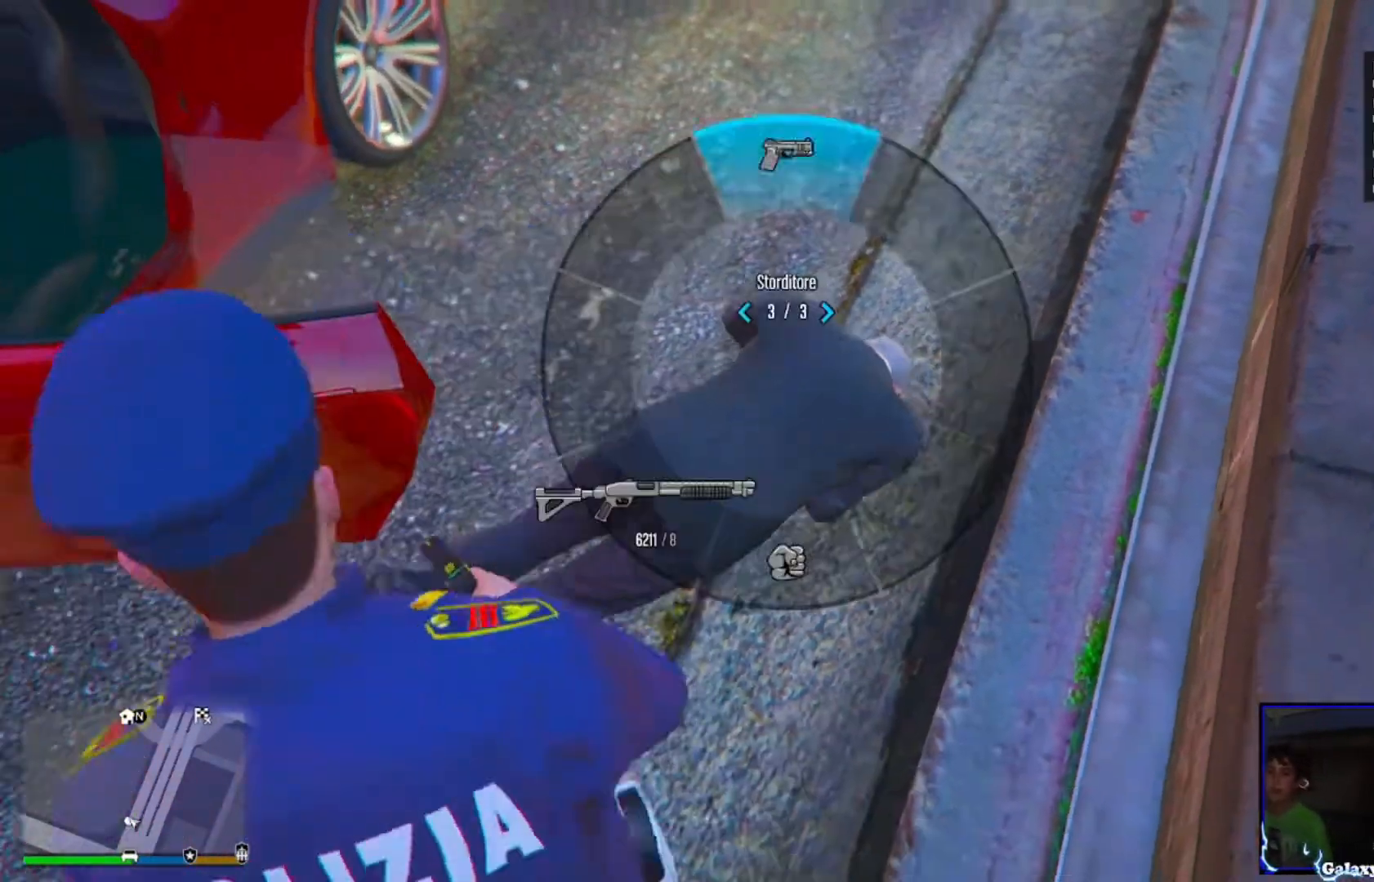
{"buttons": ["L1"], "left_stick": "center", "right_stick": "center", "events": [[40, "DPAD_RIGHT", "down"], [120, "DPAD_RIGHT", "up"]]}
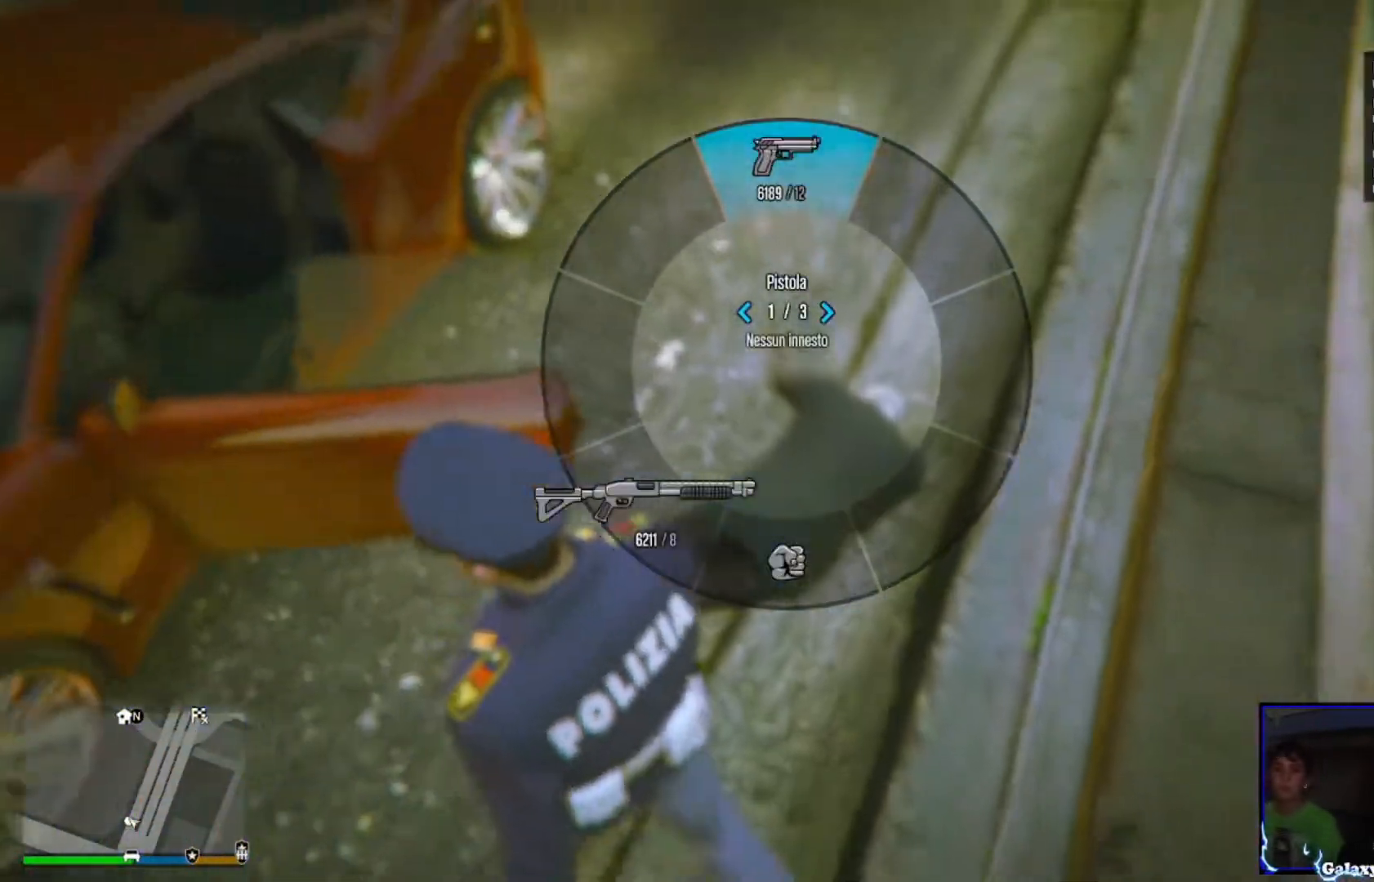
{"buttons": ["L2"], "left_stick": "down", "right_stick": "right", "events": [[80, "L1", "up"], [240, "L2", "down"], [240, "left_stick", "down"], [280, "right_stick", "right"]]}
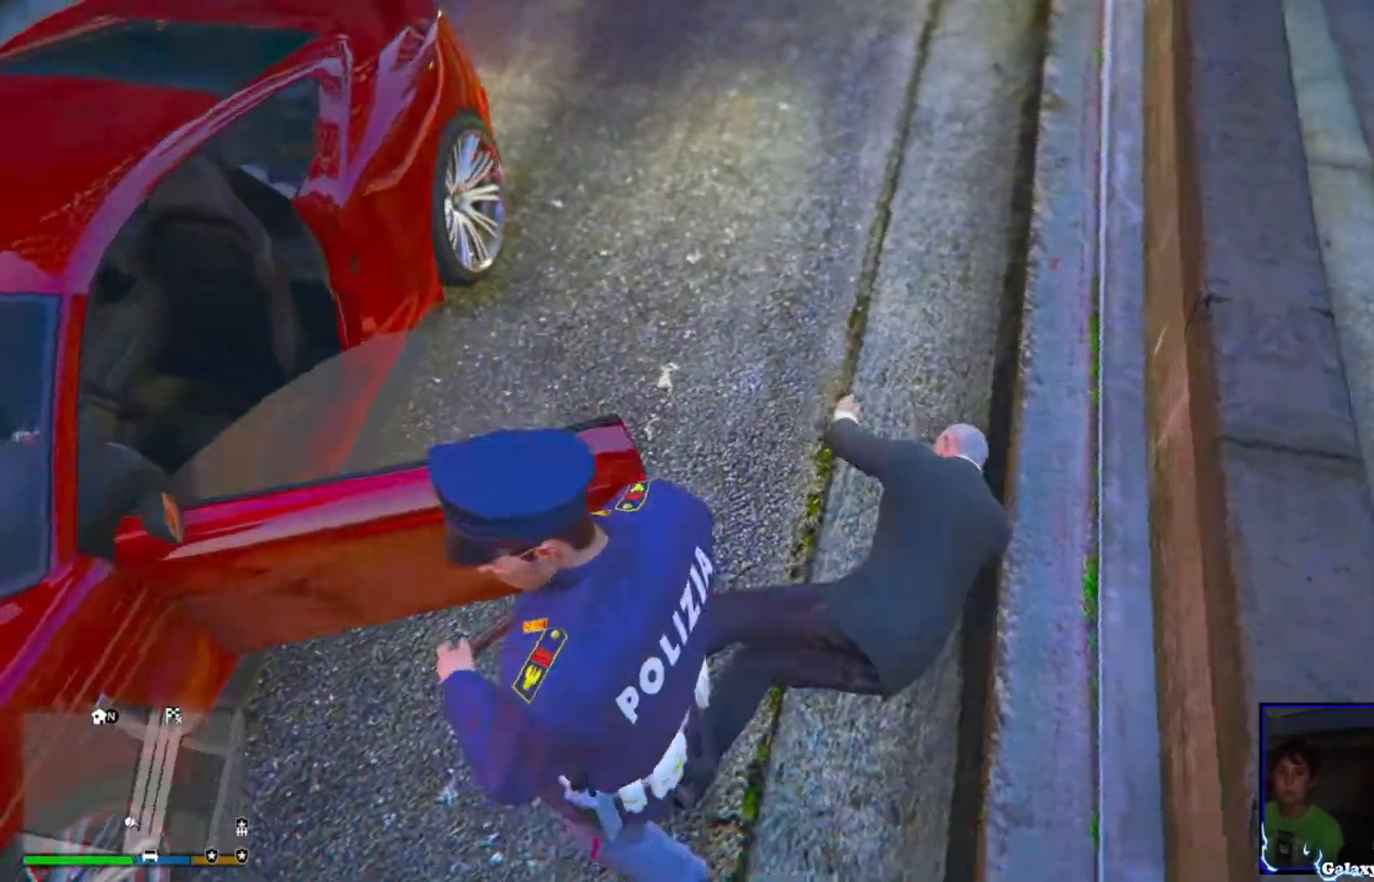
{"buttons": [], "left_stick": "up-right", "right_stick": "down-right", "events": [[80, "left_stick", "center"], [200, "right_stick", "center"], [240, "L2", "up"], [320, "R3", "down"], [320, "left_stick", "up-right"], [480, "R3", "up"], [520, "right_stick", "down-right"]]}
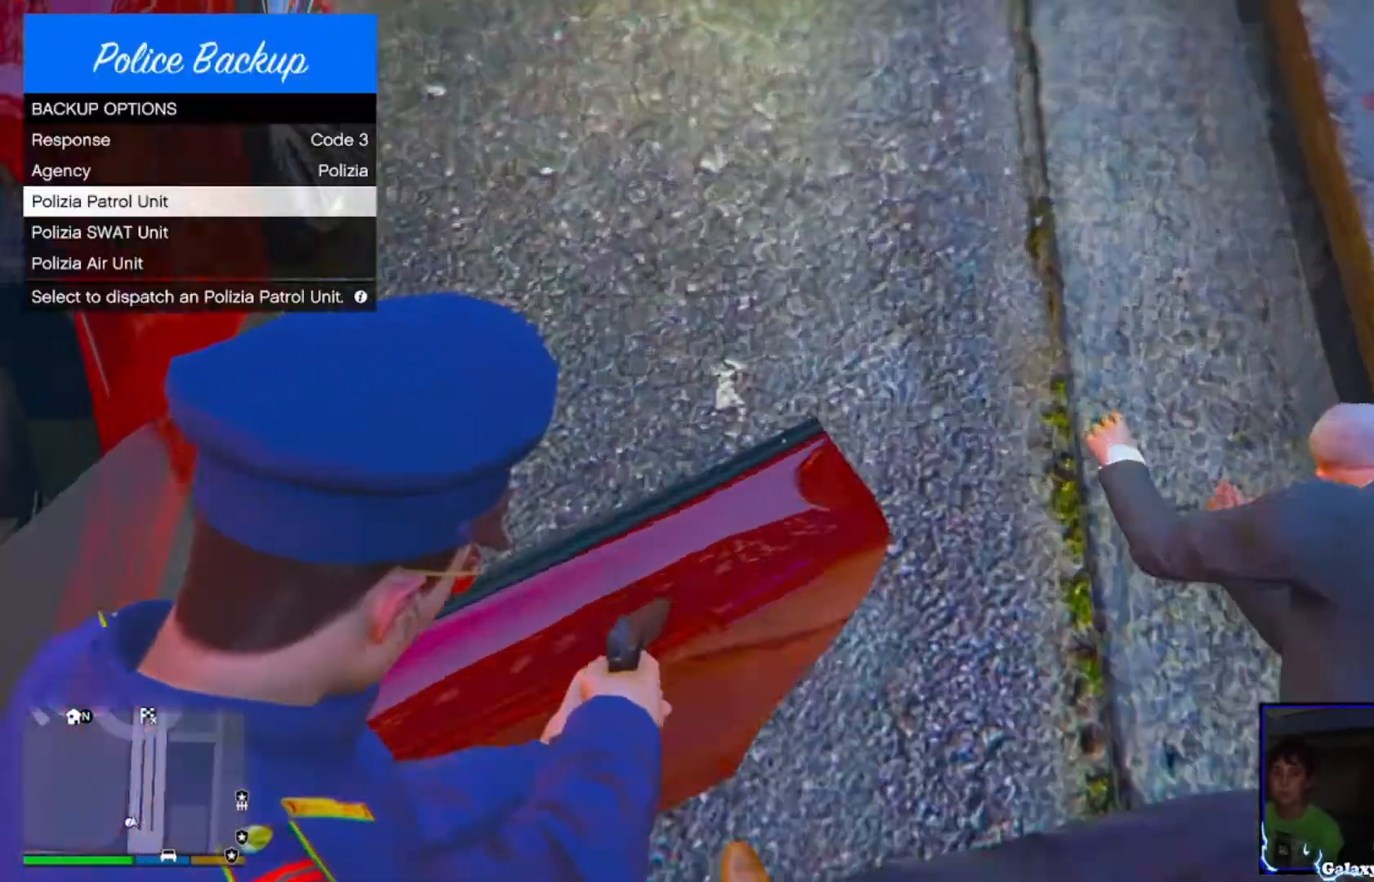
{"buttons": [], "left_stick": "center", "right_stick": "right", "events": [[280, "right_stick", "right"], [320, "left_stick", "center"]]}
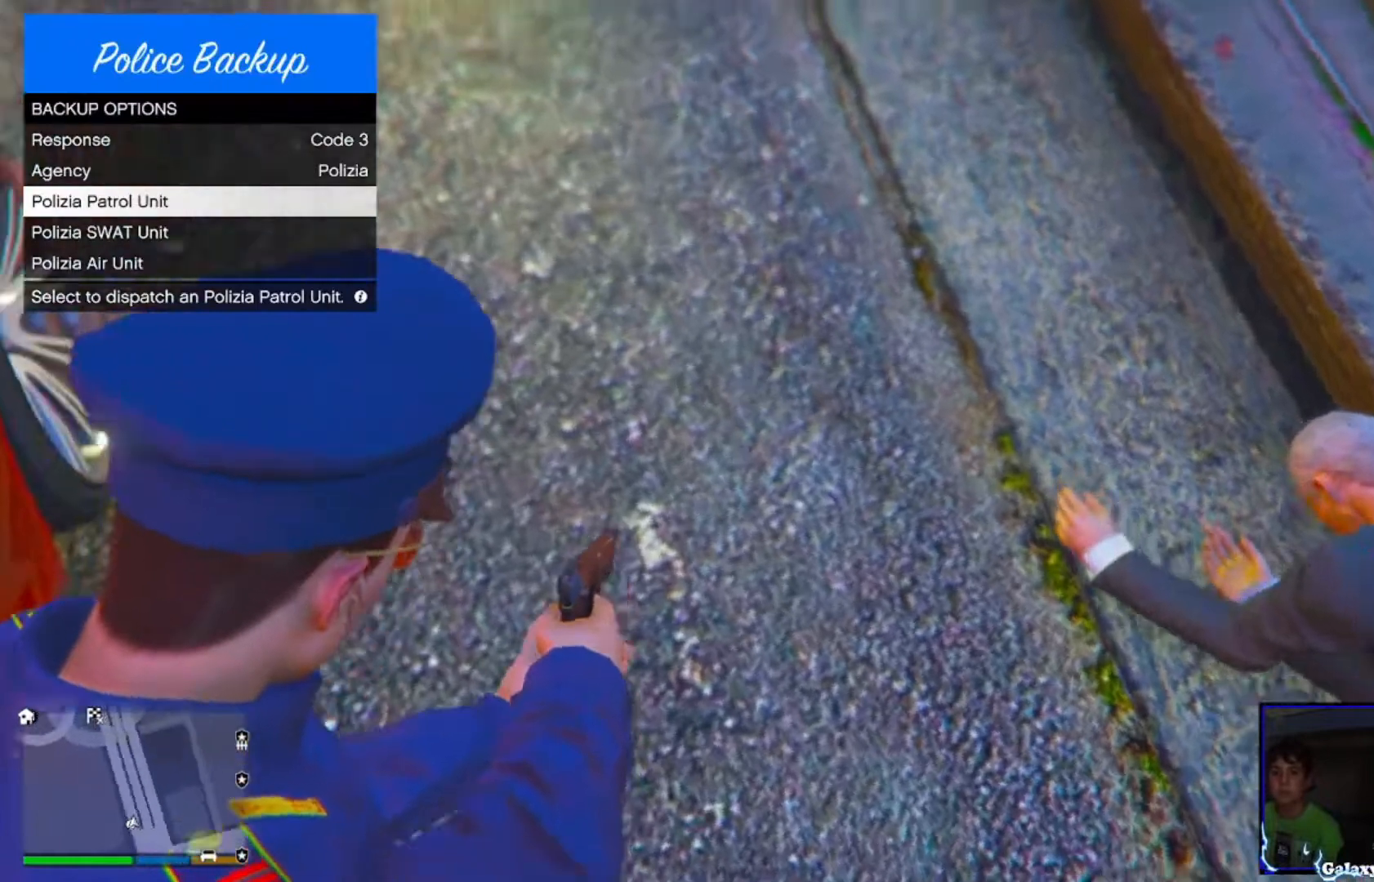
{"buttons": [], "left_stick": "center", "right_stick": "right", "events": [[120, "left_stick", "up-right"], [200, "right_stick", "center"], [280, "right_stick", "right"], [360, "left_stick", "center"]]}
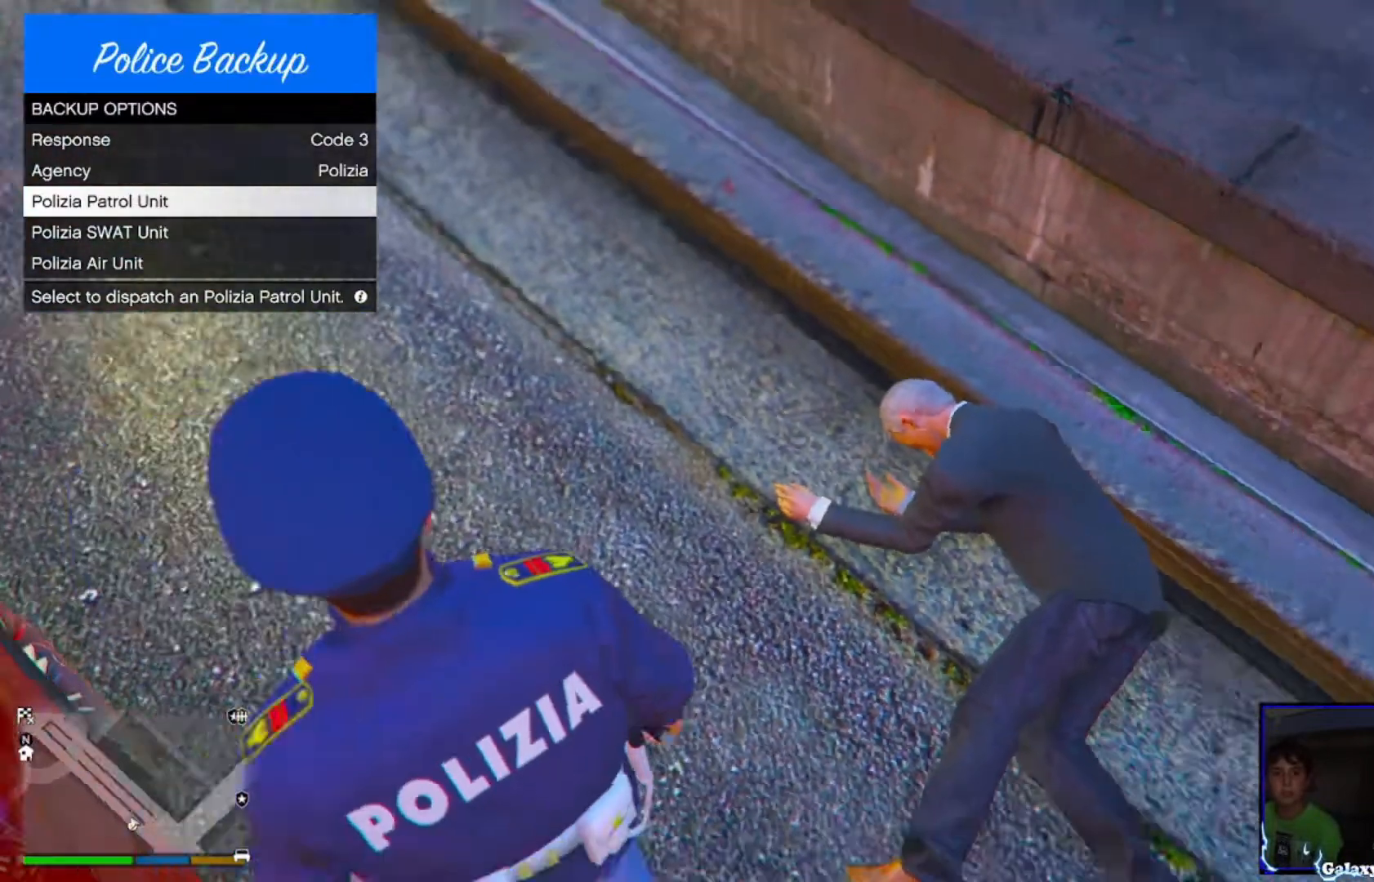
{"buttons": [], "left_stick": "center", "right_stick": "center", "events": [[40, "right_stick", "center"], [80, "DPAD_UP", "down"], [160, "DPAD_UP", "up"], [320, "DPAD_RIGHT", "down"], [400, "DPAD_RIGHT", "up"]]}
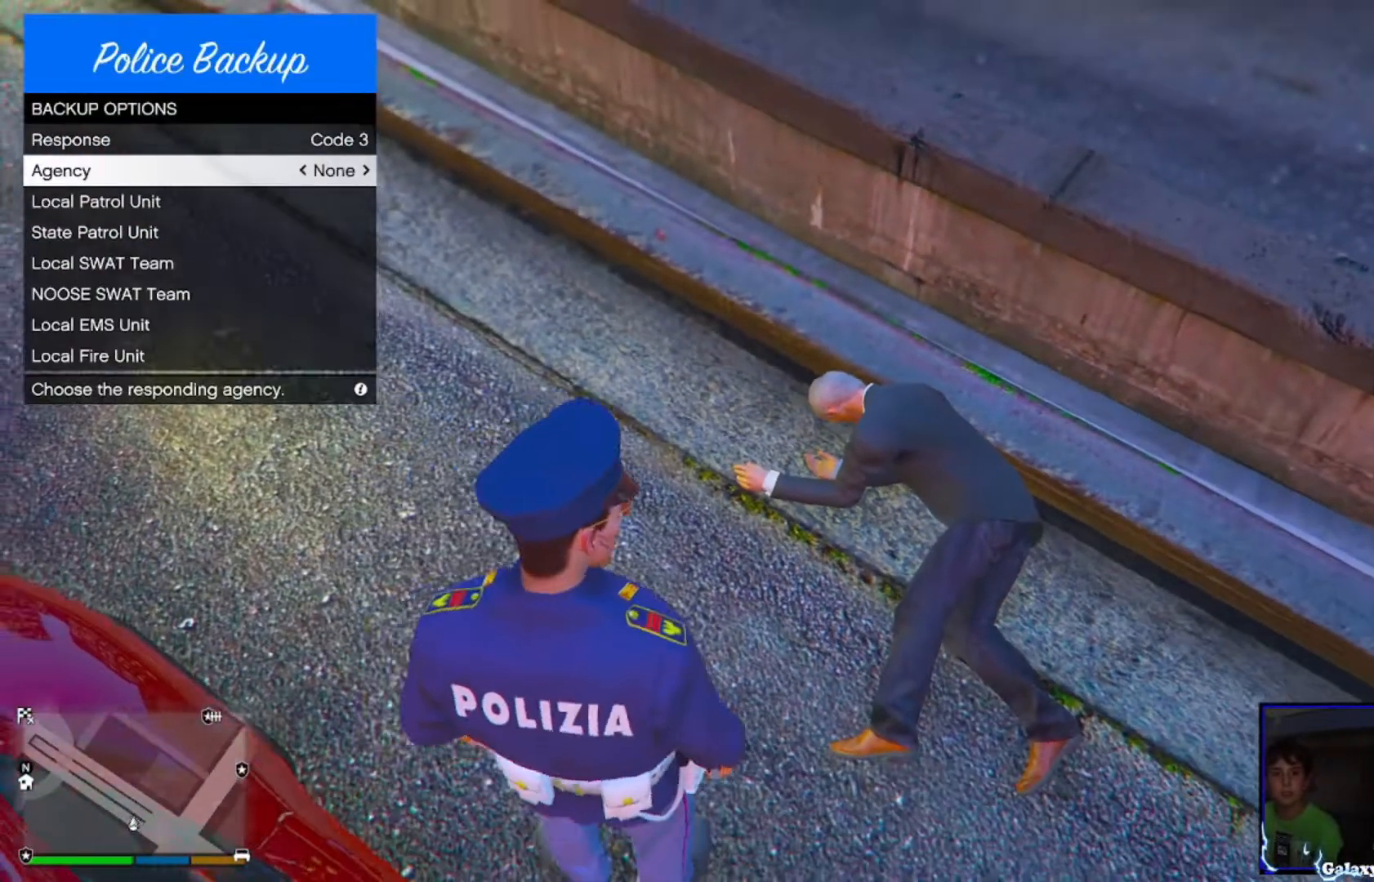
{"buttons": [], "left_stick": "center", "right_stick": "right", "events": [[120, "left_stick", "up"], [160, "right_stick", "right"], [520, "left_stick", "center"]]}
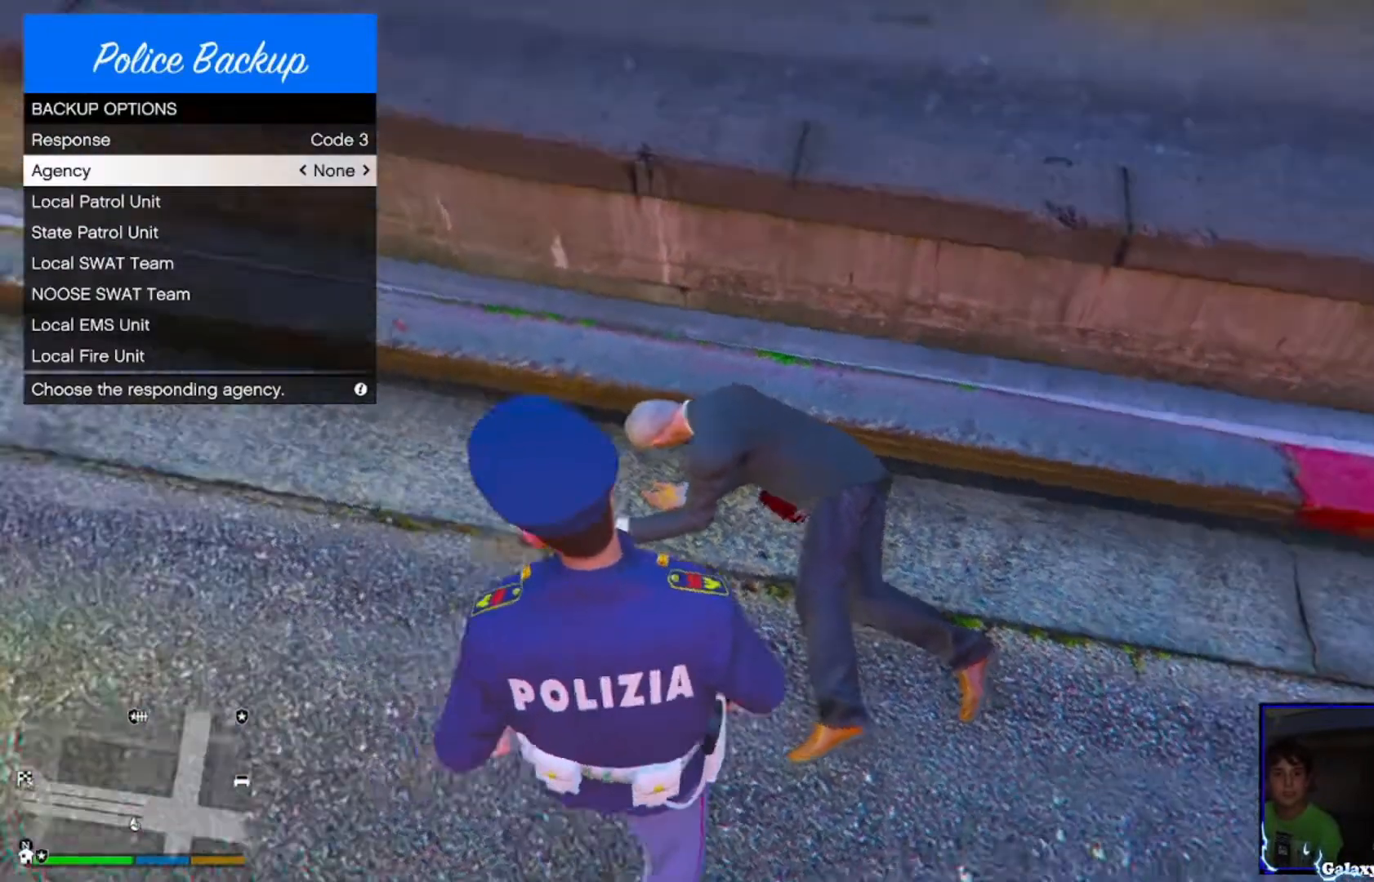
{"buttons": [], "left_stick": "center", "right_stick": "center", "events": [[80, "right_stick", "center"], [200, "DPAD_DOWN", "down"], [280, "DPAD_DOWN", "up"], [400, "DPAD_DOWN", "down"], [440, "DPAD_DOWN", "up"]]}
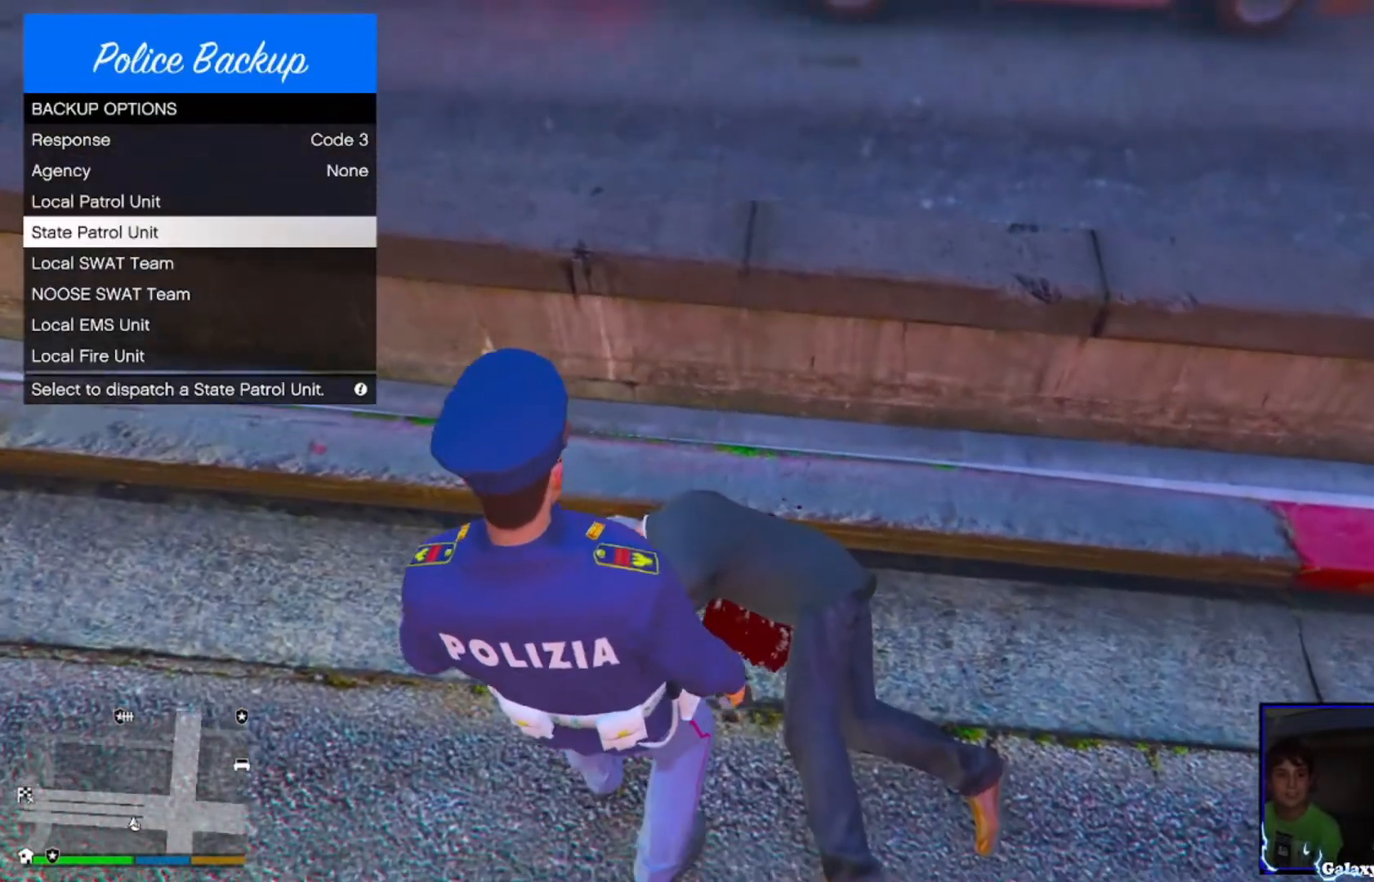
{"buttons": [], "left_stick": "center", "right_stick": "center", "events": [[40, "DPAD_DOWN", "down"], [160, "DPAD_DOWN", "up"], [240, "DPAD_DOWN", "down"], [320, "DPAD_DOWN", "up"], [400, "DPAD_DOWN", "down"], [480, "DPAD_DOWN", "up"]]}
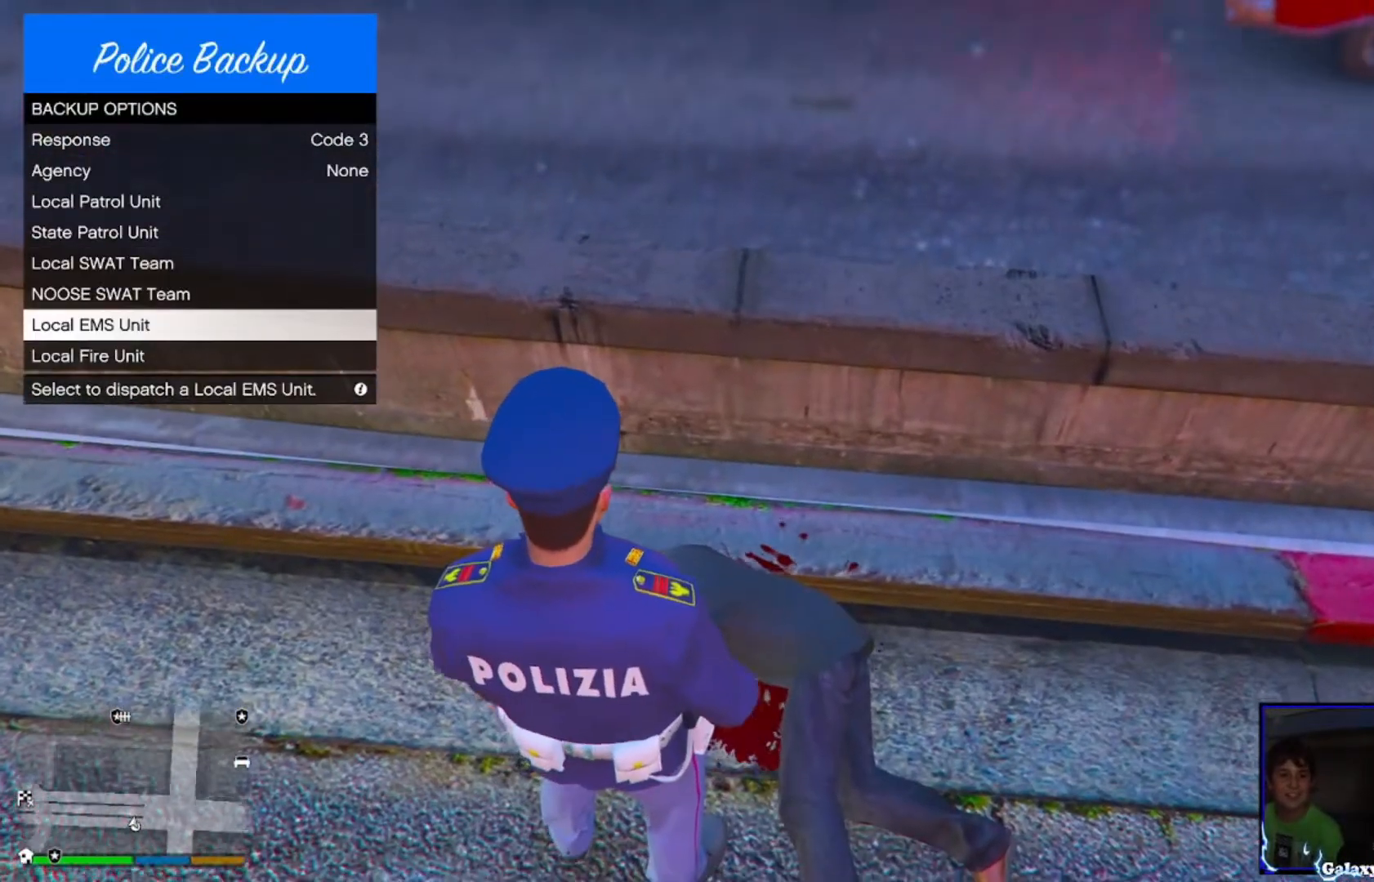
{"buttons": ["DPAD_UP"], "left_stick": "center", "right_stick": "center", "events": [[120, "CROSS", "down"], [200, "CROSS", "up"], [480, "DPAD_UP", "down"]]}
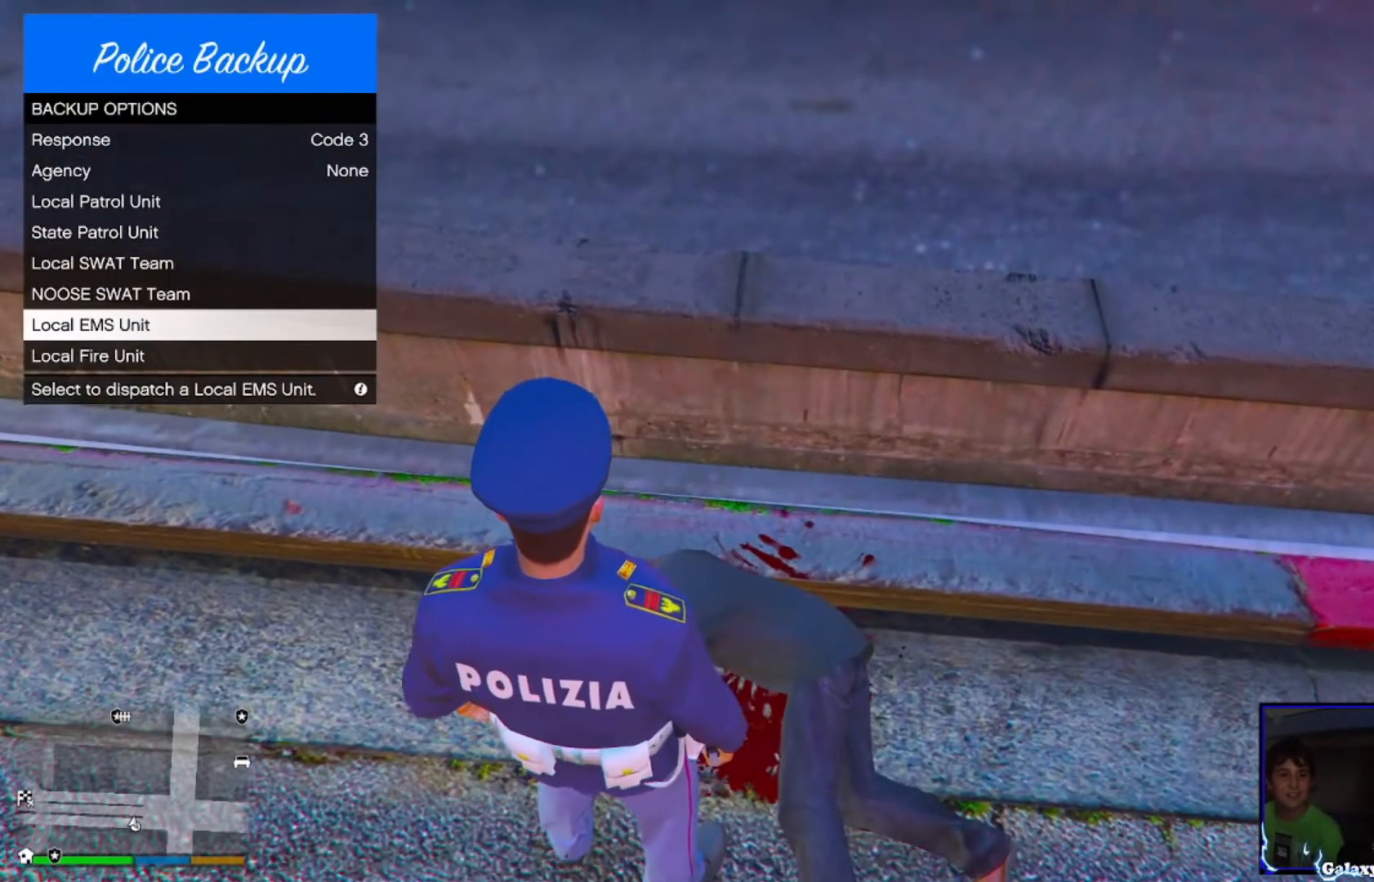
{"buttons": ["DPAD_UP"], "left_stick": "center", "right_stick": "center", "events": [[80, "DPAD_UP", "up"], [200, "DPAD_UP", "down"], [280, "DPAD_UP", "up"], [360, "DPAD_UP", "down"], [440, "DPAD_UP", "up"], [520, "DPAD_UP", "down"]]}
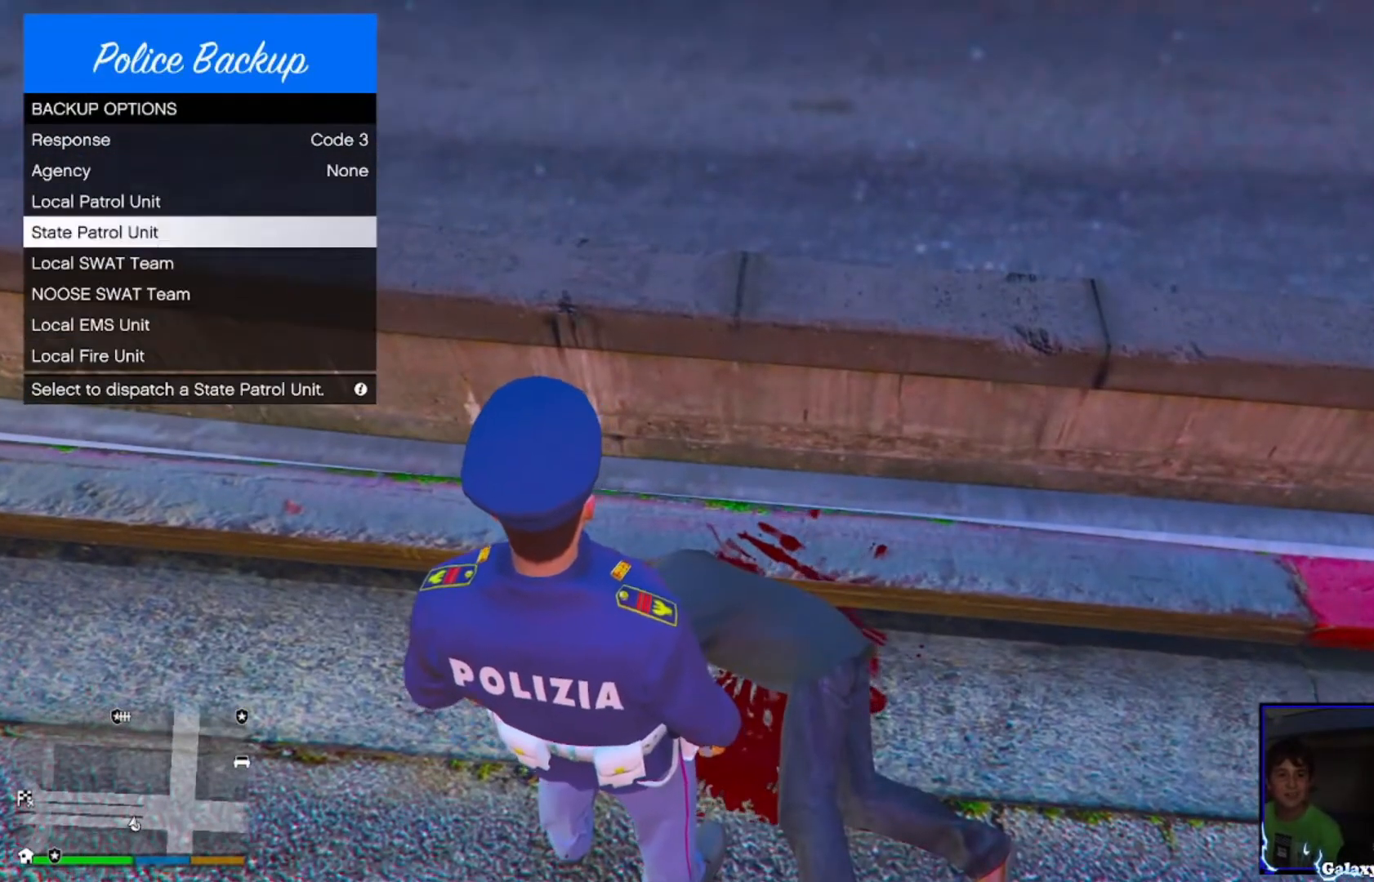
{"buttons": ["DPAD_LEFT"], "left_stick": "center", "right_stick": "center", "events": [[80, "DPAD_UP", "up"], [200, "DPAD_UP", "down"], [280, "DPAD_UP", "up"], [440, "DPAD_LEFT", "down"]]}
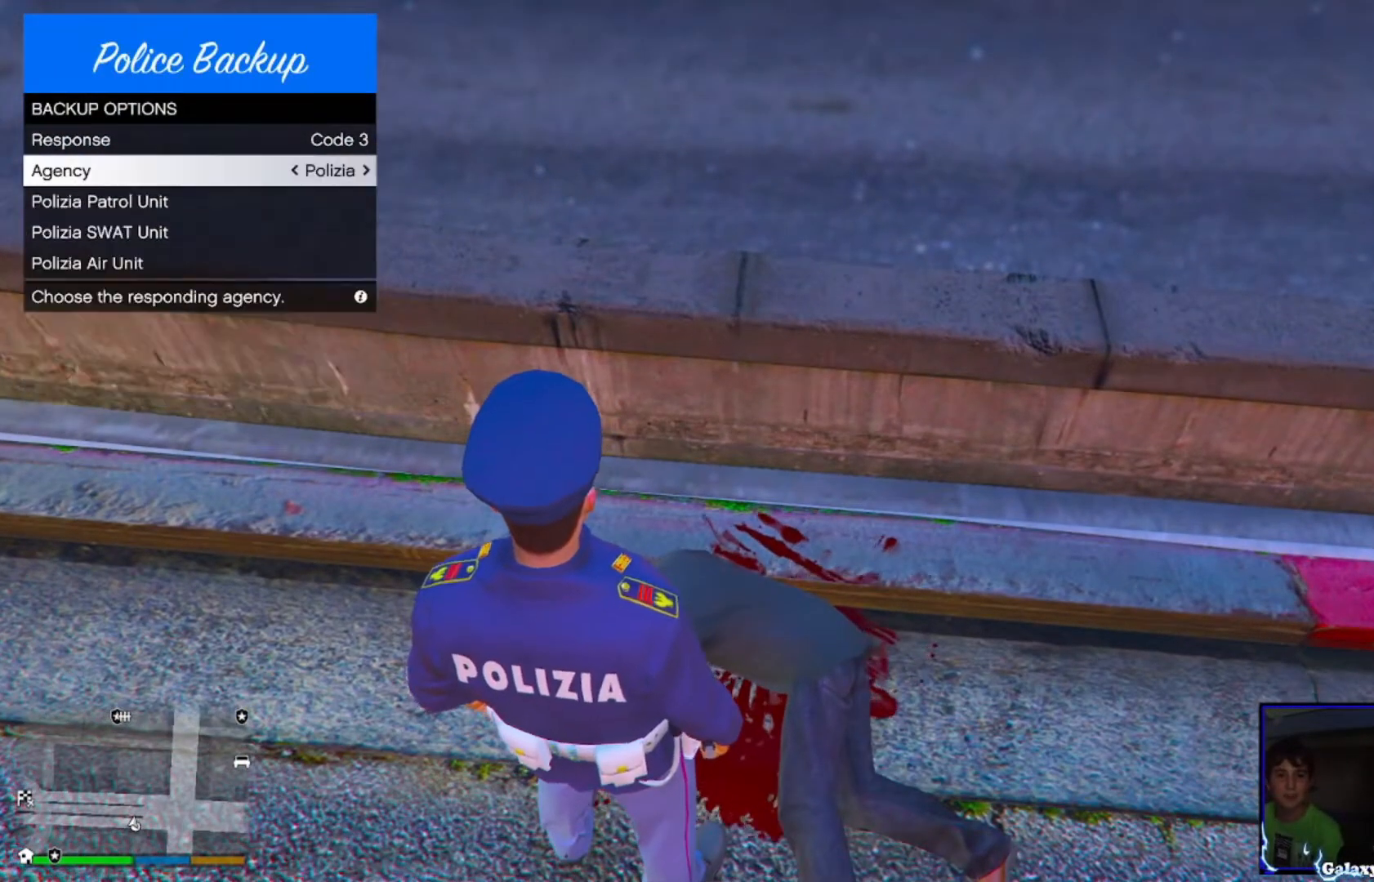
{"buttons": ["CIRCLE"], "left_stick": "up-right", "right_stick": "center", "events": [[40, "DPAD_LEFT", "up"], [80, "right_stick", "right"], [240, "left_stick", "up-right"], [400, "right_stick", "center"], [480, "CIRCLE", "down"]]}
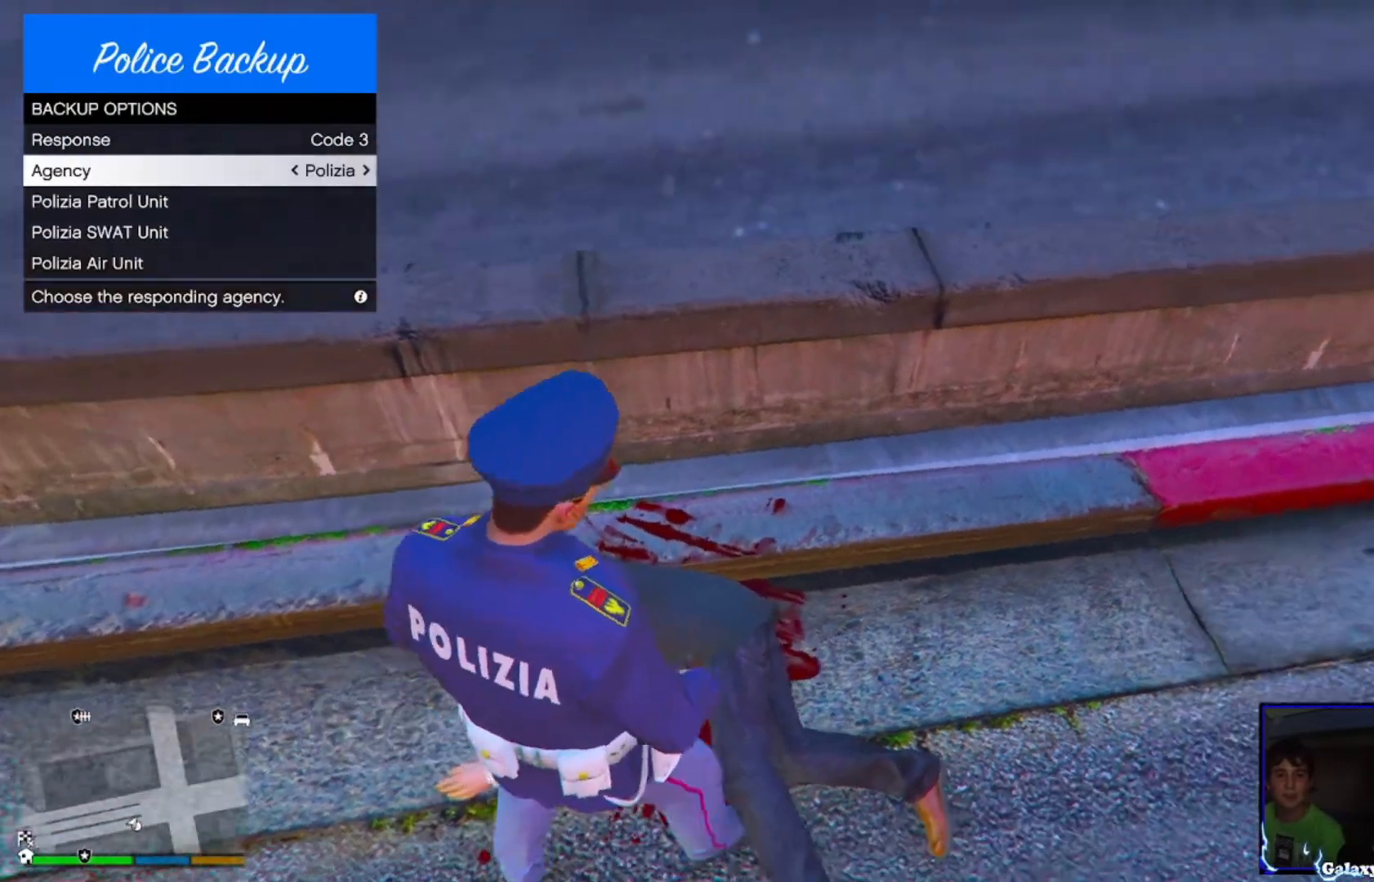
{"buttons": [], "left_stick": "up-right", "right_stick": "up-right", "events": [[40, "CIRCLE", "up"], [240, "right_stick", "up-right"]]}